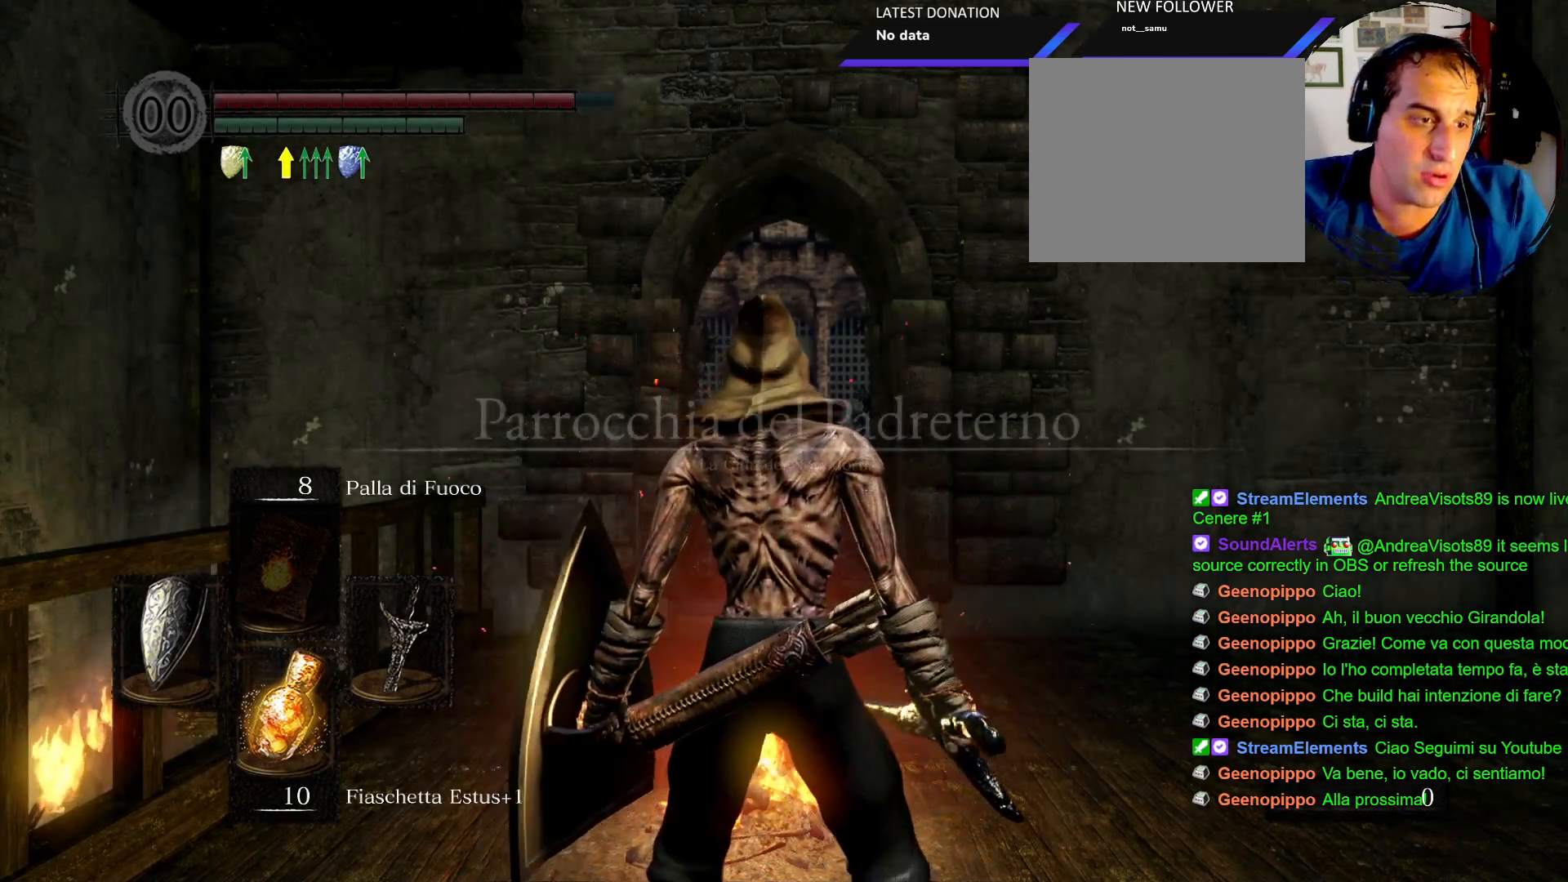
Gameplay with a controller (PlayStation layout); each line is a JSON object with the inputs held at the frame after it. "events" lists button and stick changes between this image and that frame as [ms after this image, input, new state], when the widget could be followed in between. Not read: L3 R3.
{"buttons": [], "left_stick": "center", "right_stick": "center", "events": [[183, "right_stick", "down"], [350, "right_stick", "center"]]}
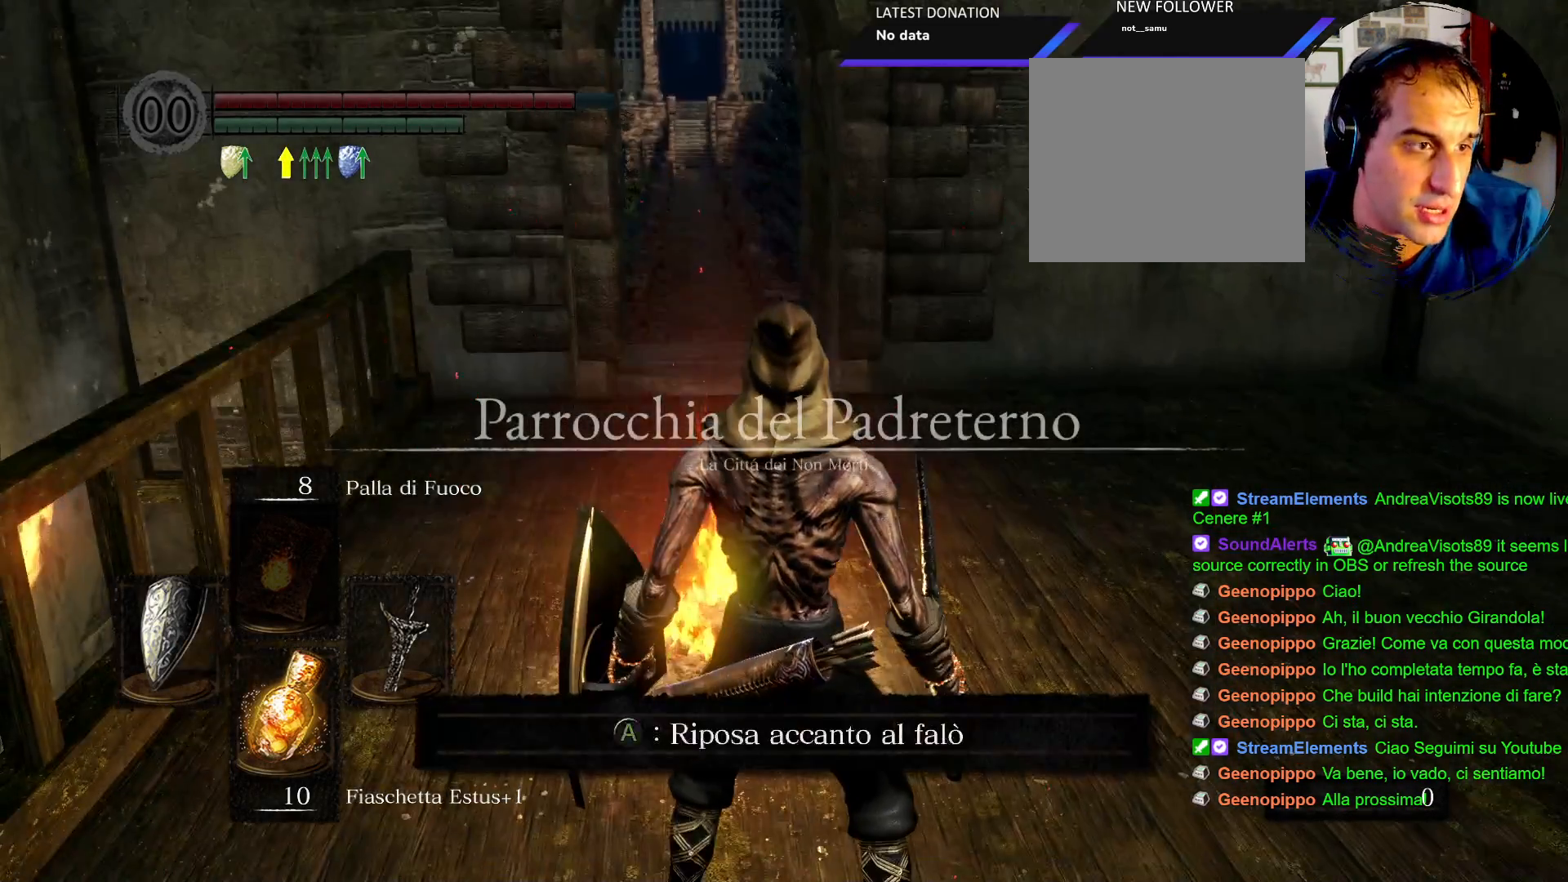
{"buttons": [], "left_stick": "center", "right_stick": "center", "events": [[117, "right_stick", "left"], [233, "right_stick", "center"]]}
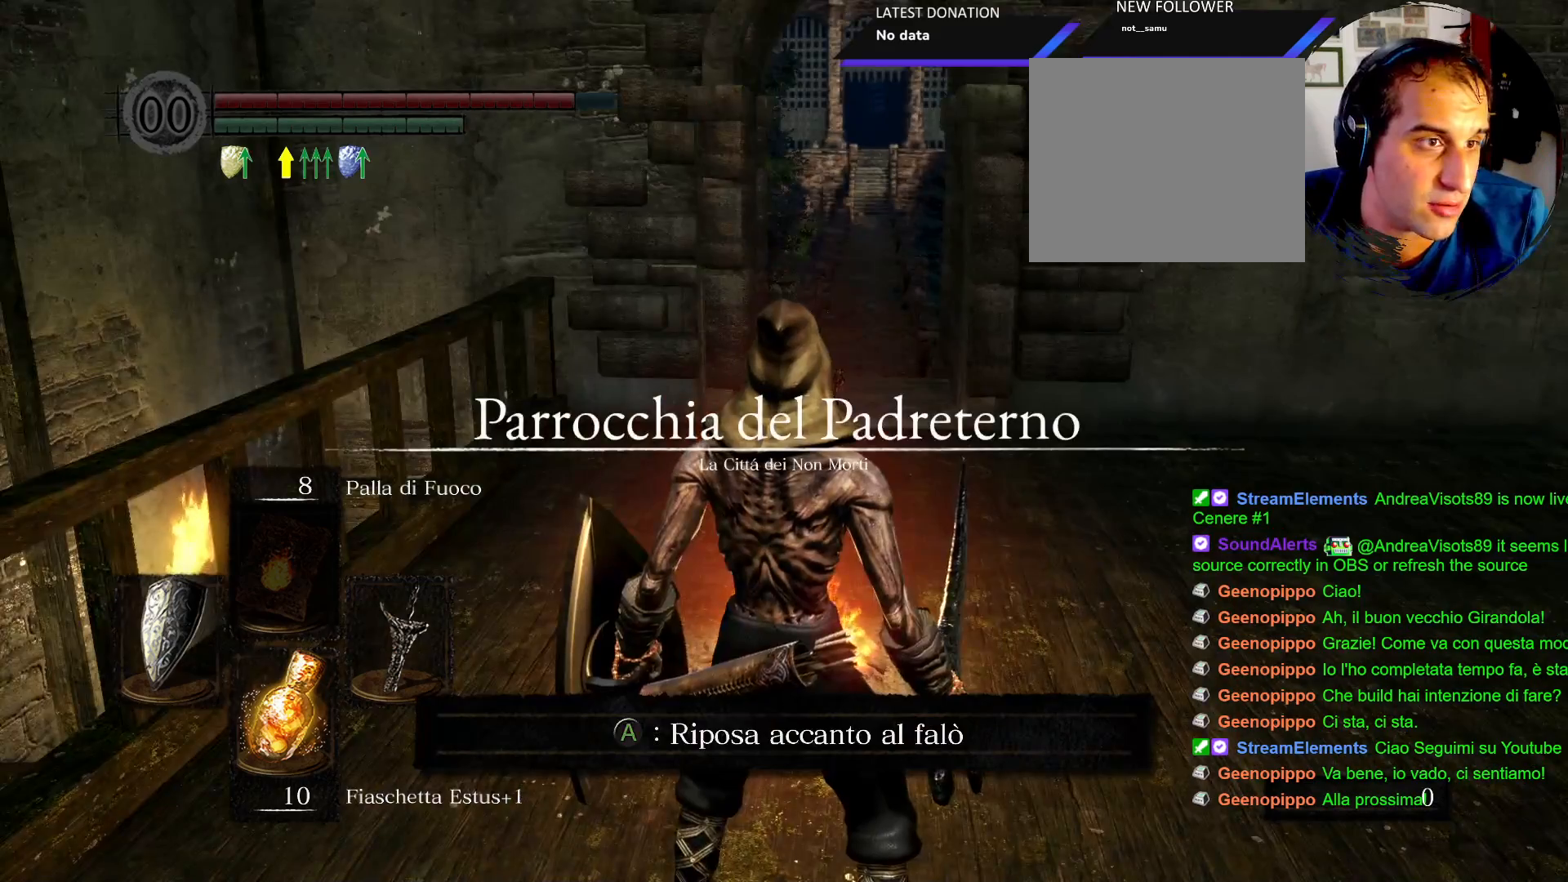
{"buttons": [], "left_stick": "up", "right_stick": "center", "events": [[167, "right_stick", "right"], [233, "right_stick", "center"], [267, "left_stick", "up"]]}
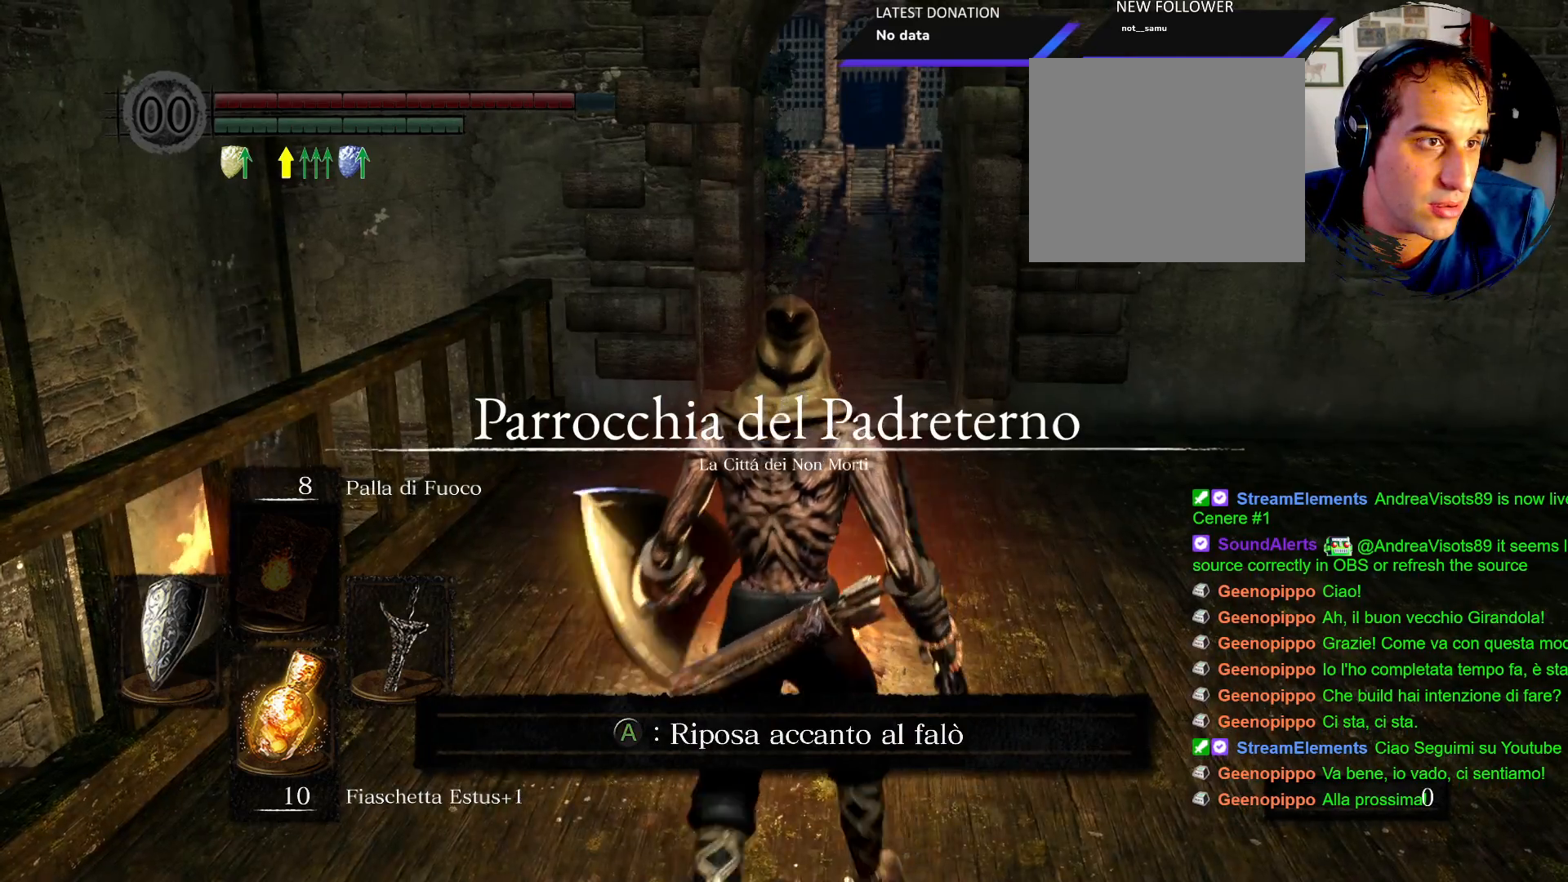
{"buttons": [], "left_stick": "center", "right_stick": "center", "events": [[33, "left_stick", "center"], [217, "right_stick", "right"], [433, "right_stick", "center"]]}
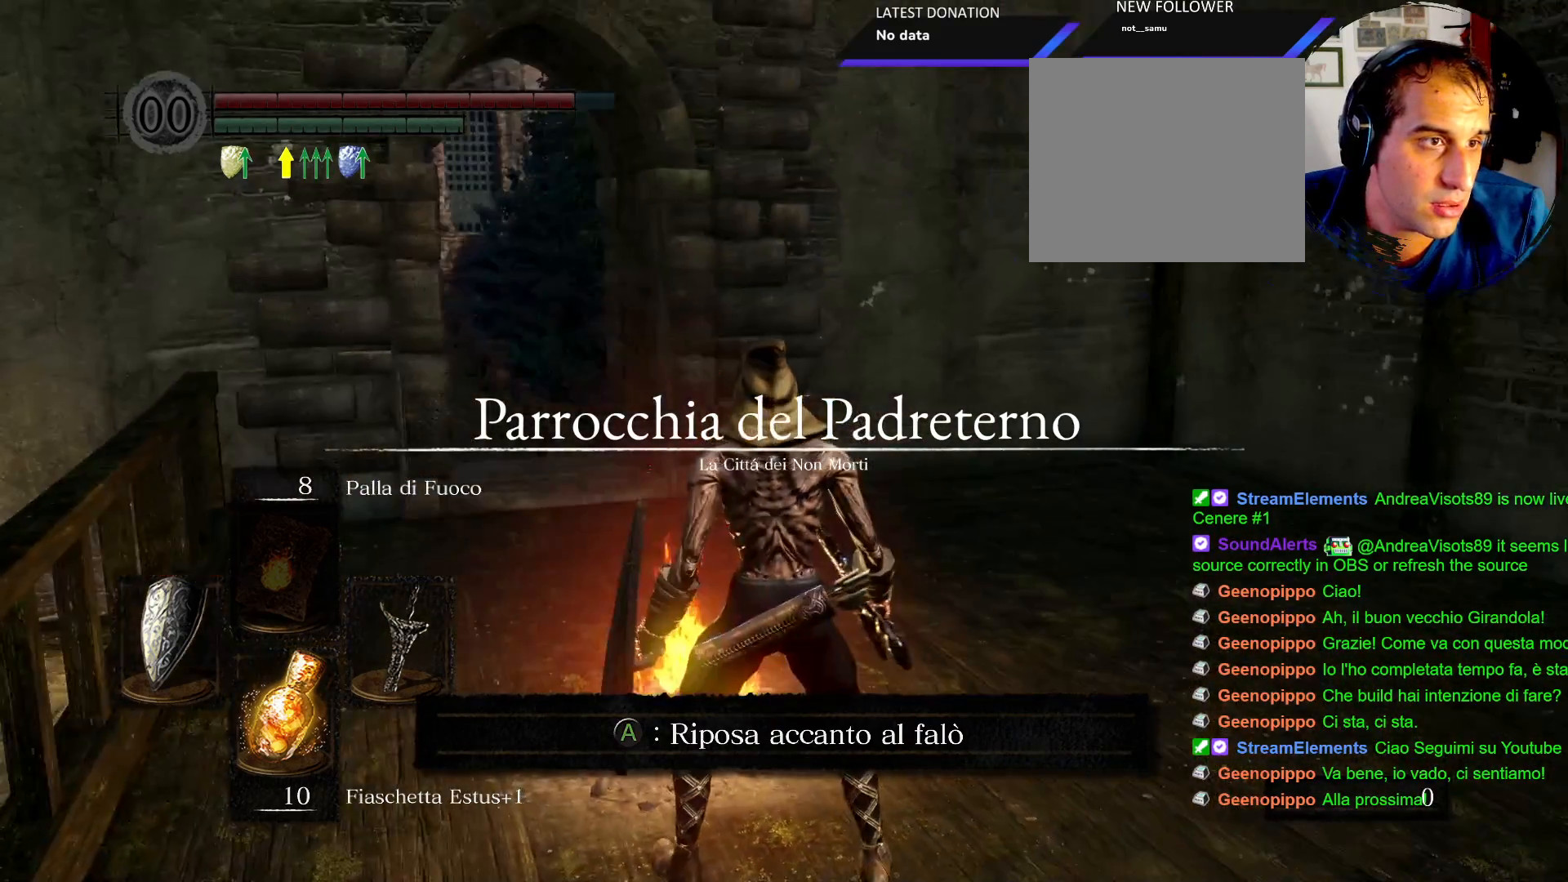
{"buttons": [], "left_stick": "center", "right_stick": "center", "events": []}
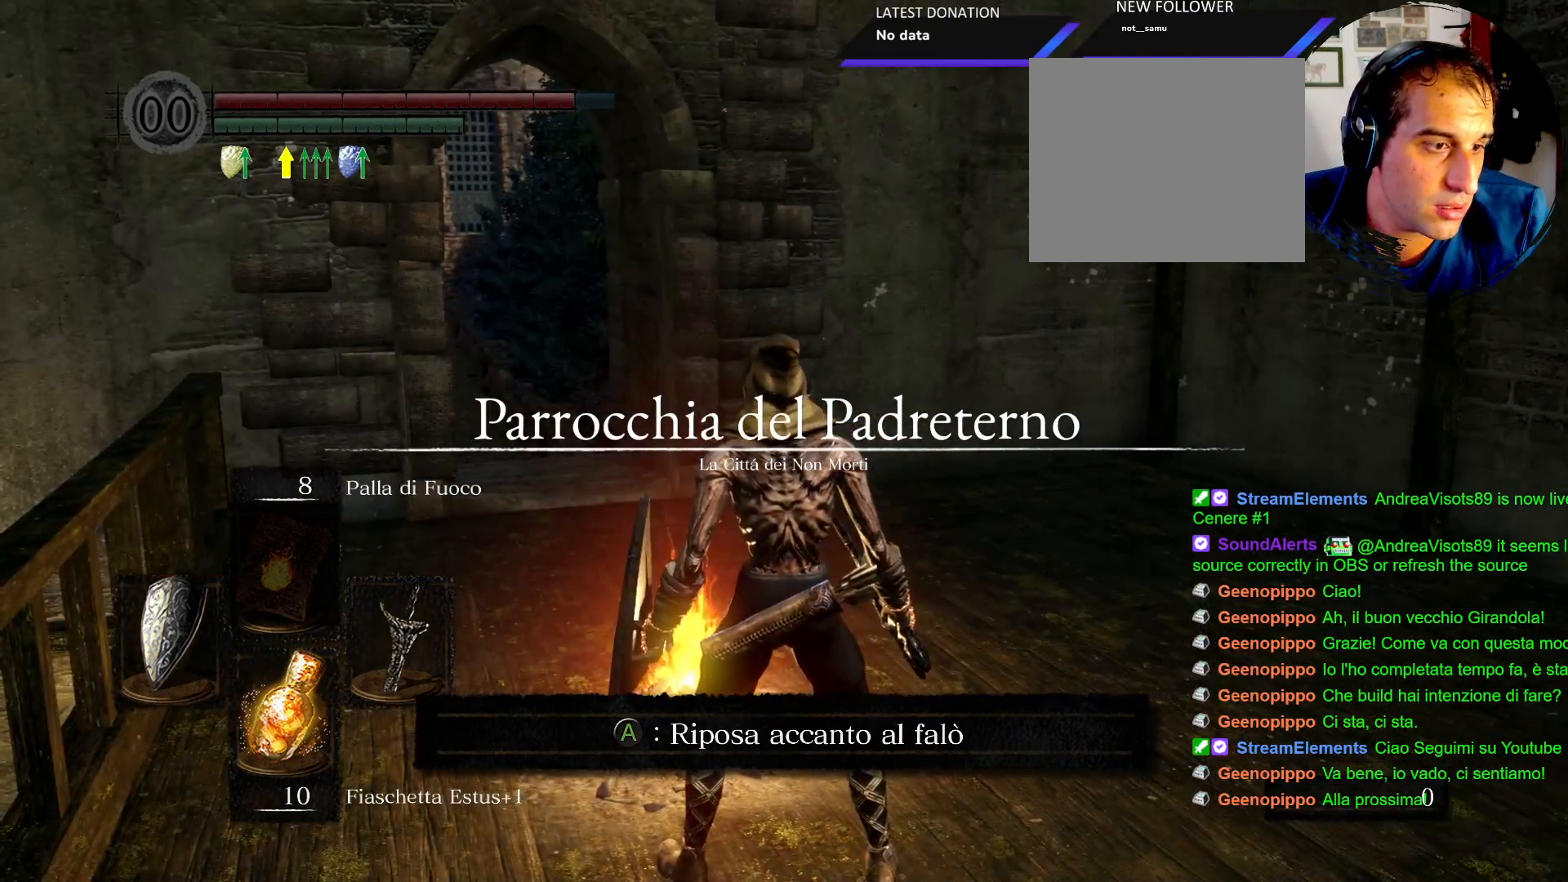
{"buttons": [], "left_stick": "up", "right_stick": "left", "events": [[33, "left_stick", "up-right"], [100, "left_stick", "right"], [200, "left_stick", "up-right"], [233, "right_stick", "left"], [450, "left_stick", "up"]]}
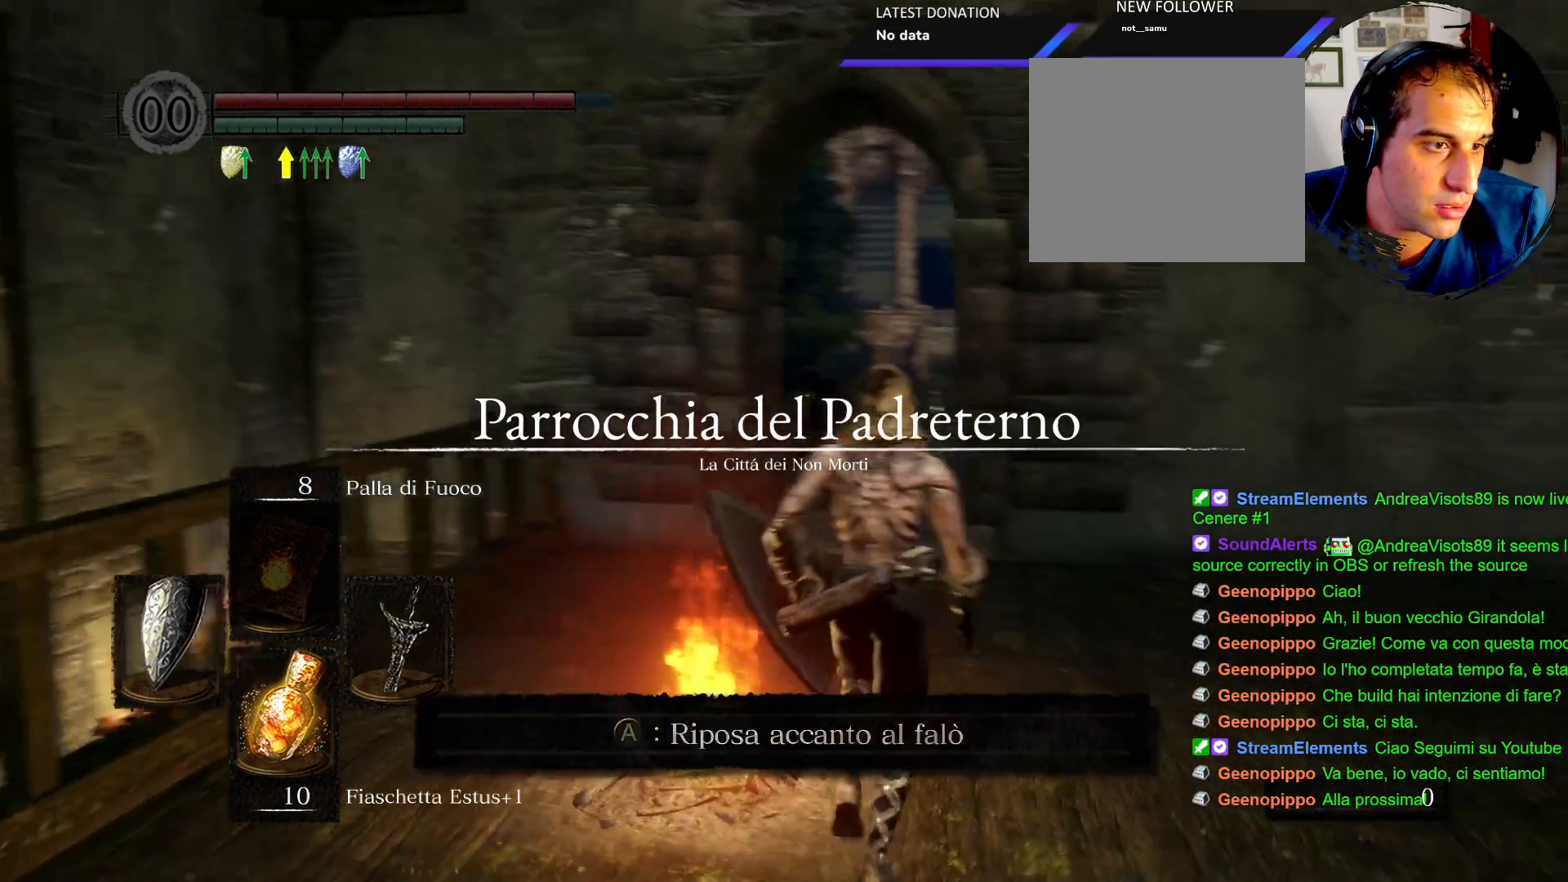
{"buttons": ["CIRCLE"], "left_stick": "up", "right_stick": "center", "events": [[17, "right_stick", "center"], [317, "CIRCLE", "down"]]}
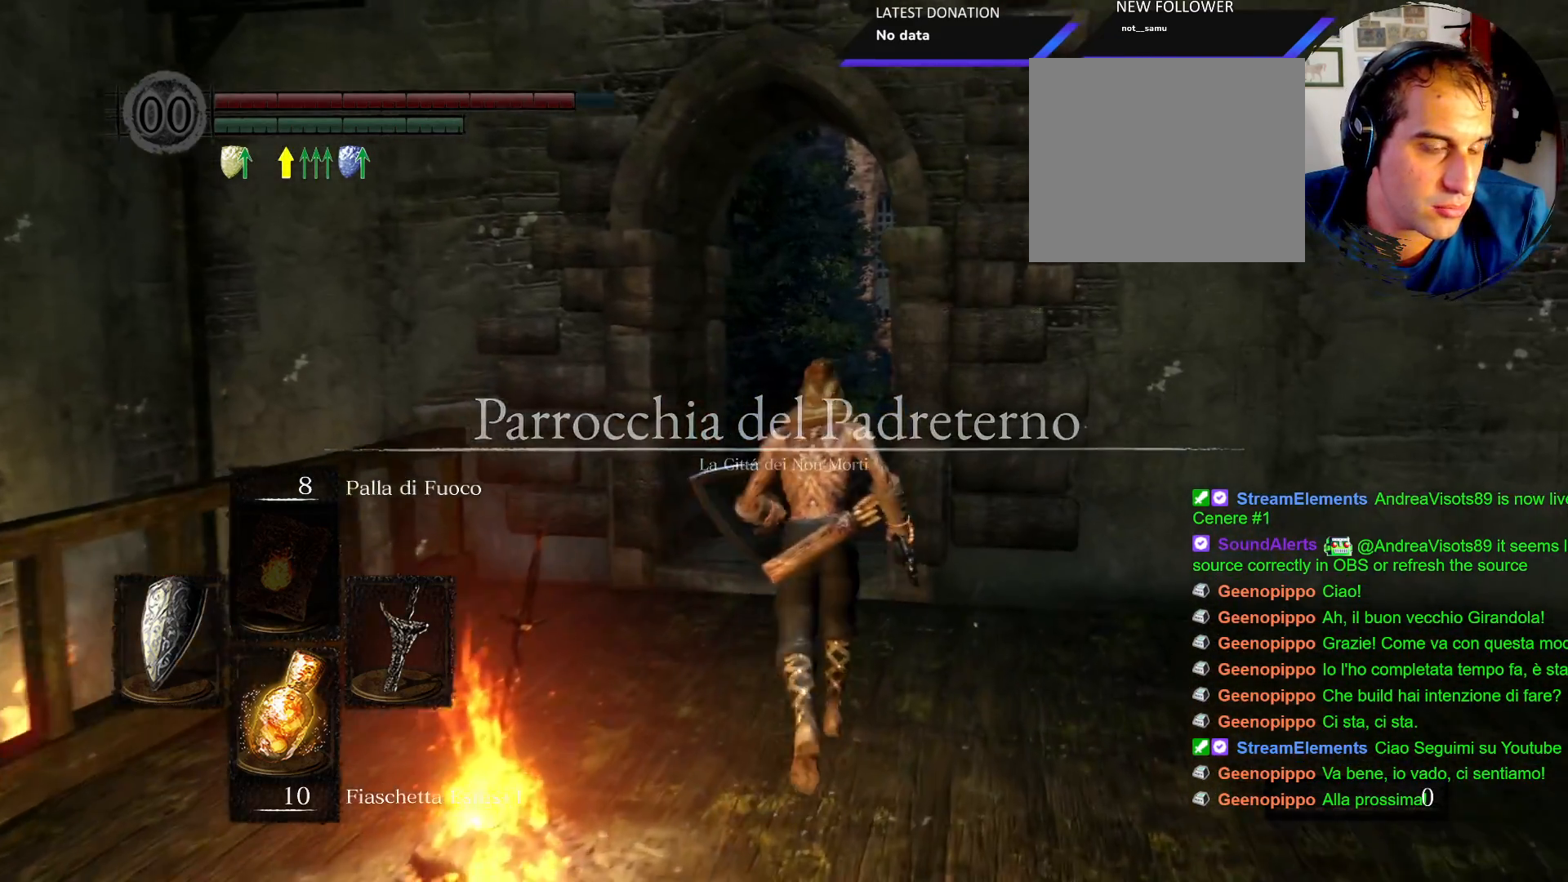
{"buttons": ["CIRCLE"], "left_stick": "up", "right_stick": "center", "events": []}
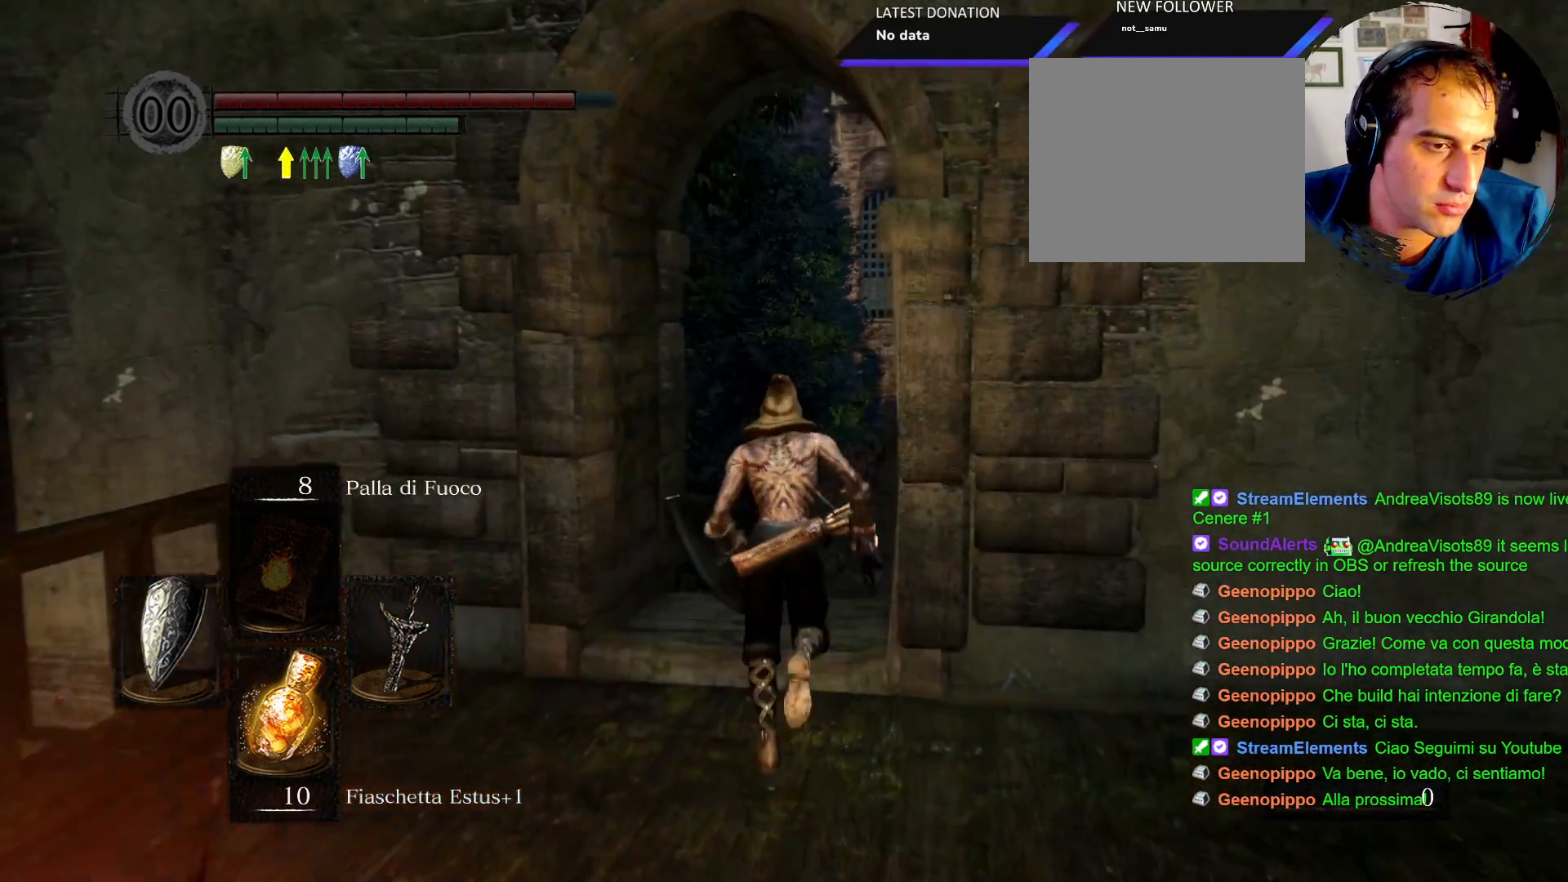
{"buttons": ["CIRCLE"], "left_stick": "up", "right_stick": "center", "events": []}
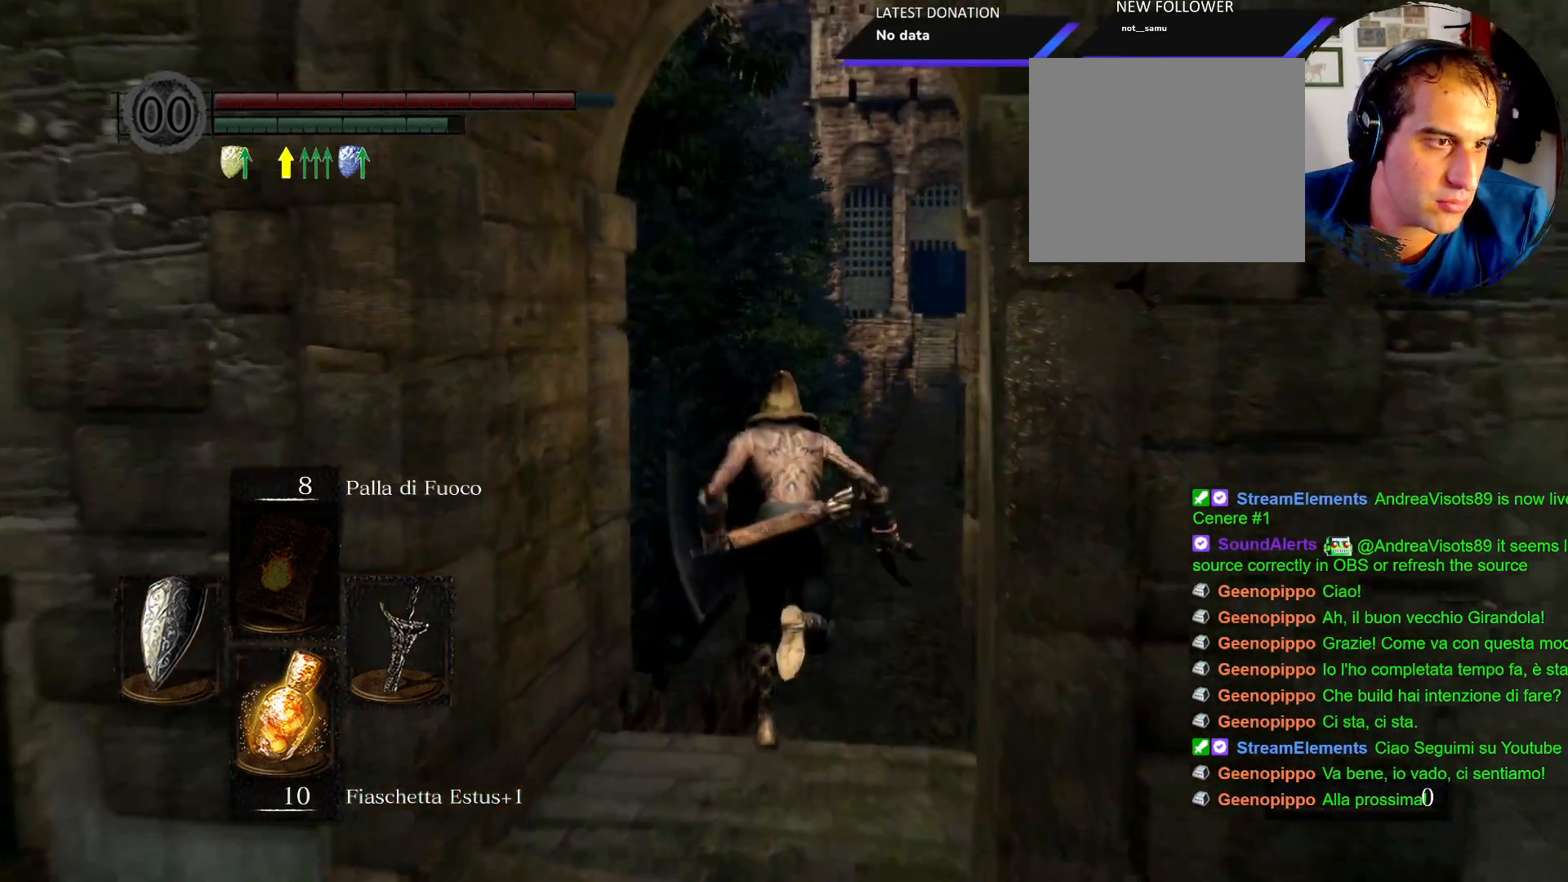
{"buttons": ["CIRCLE"], "left_stick": "up", "right_stick": "center", "events": []}
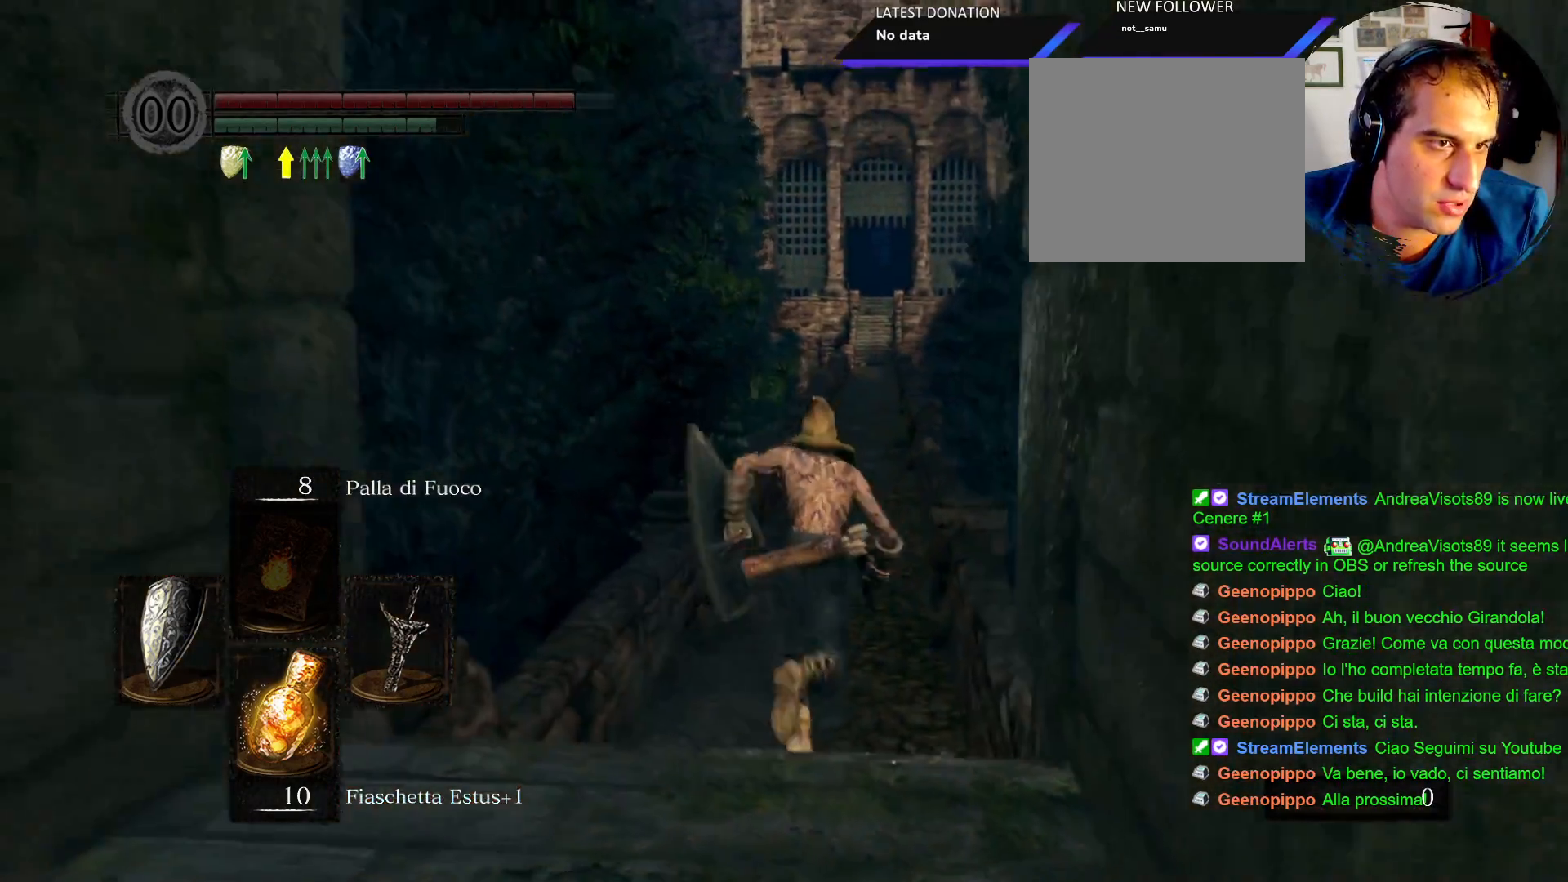
{"buttons": ["CIRCLE"], "left_stick": "up", "right_stick": "center", "events": []}
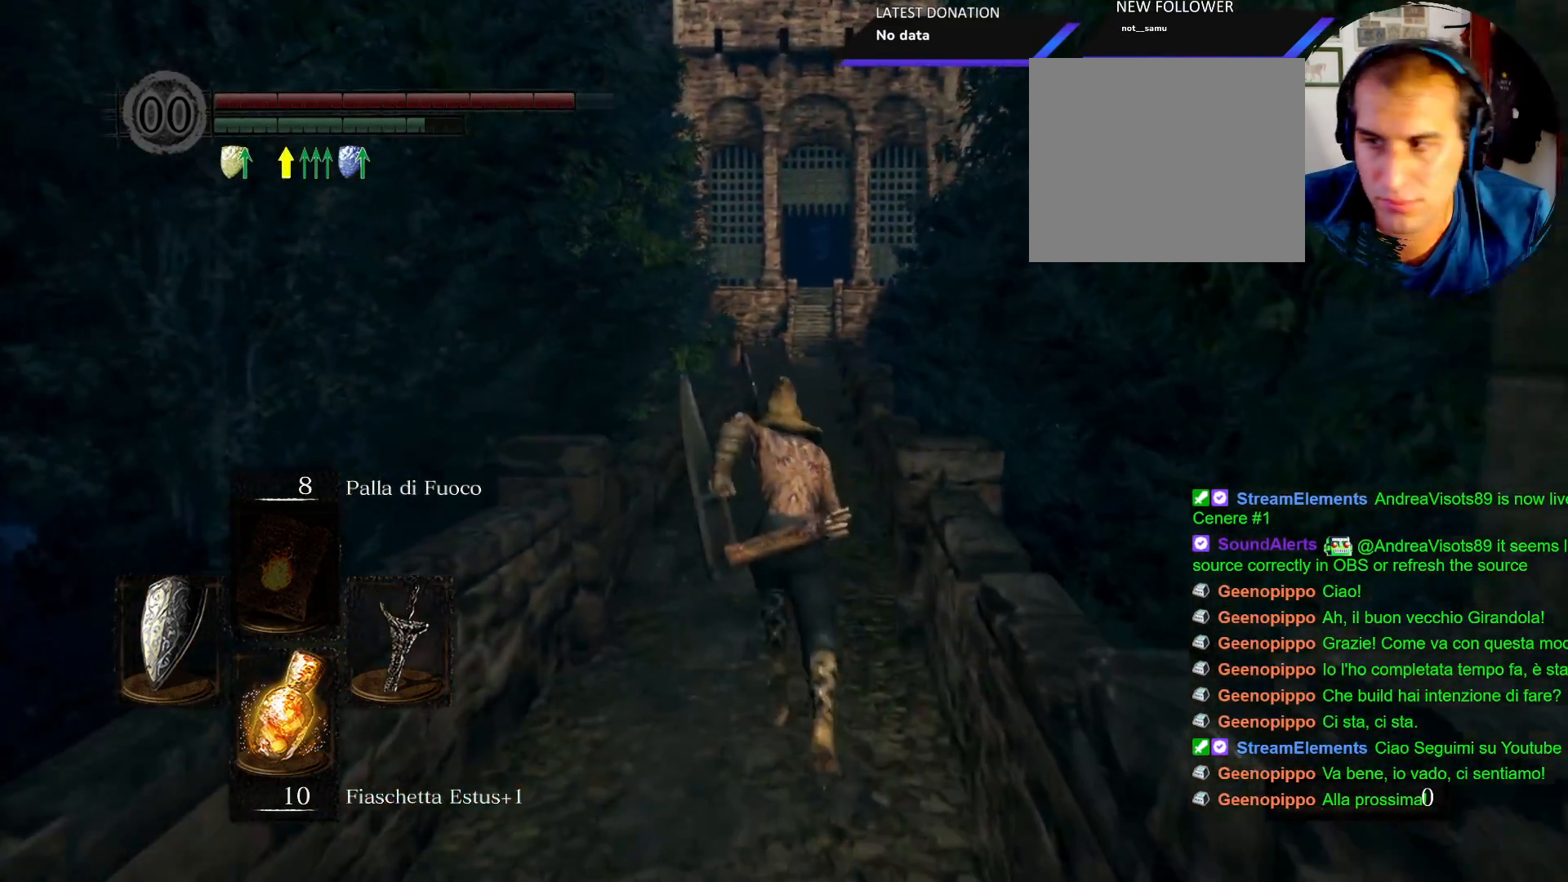
{"buttons": ["CIRCLE"], "left_stick": "up", "right_stick": "center", "events": []}
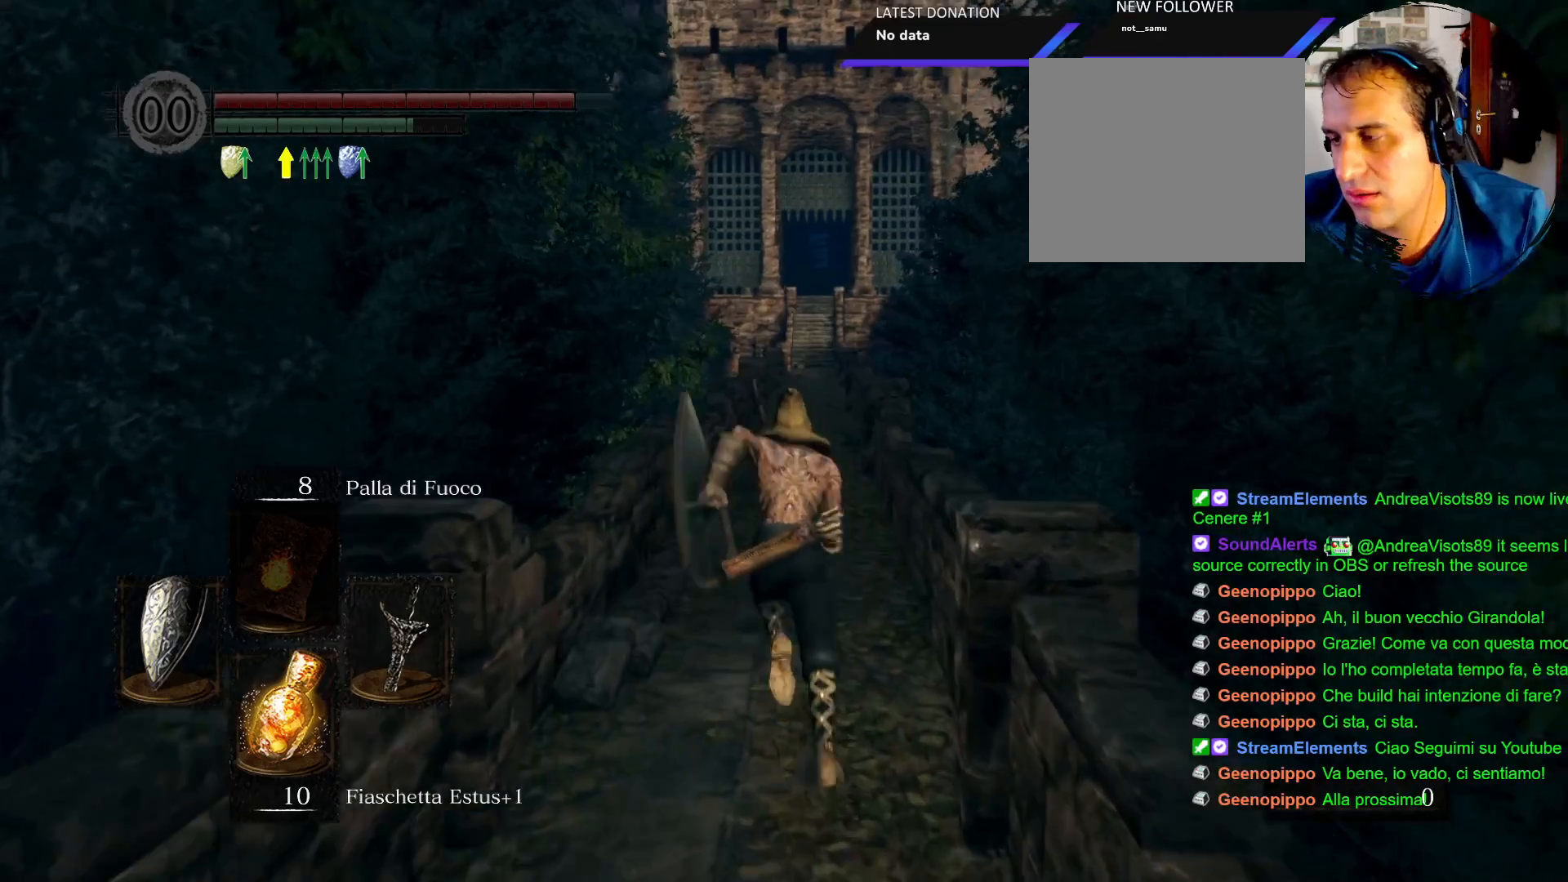
{"buttons": ["CIRCLE"], "left_stick": "up", "right_stick": "center", "events": []}
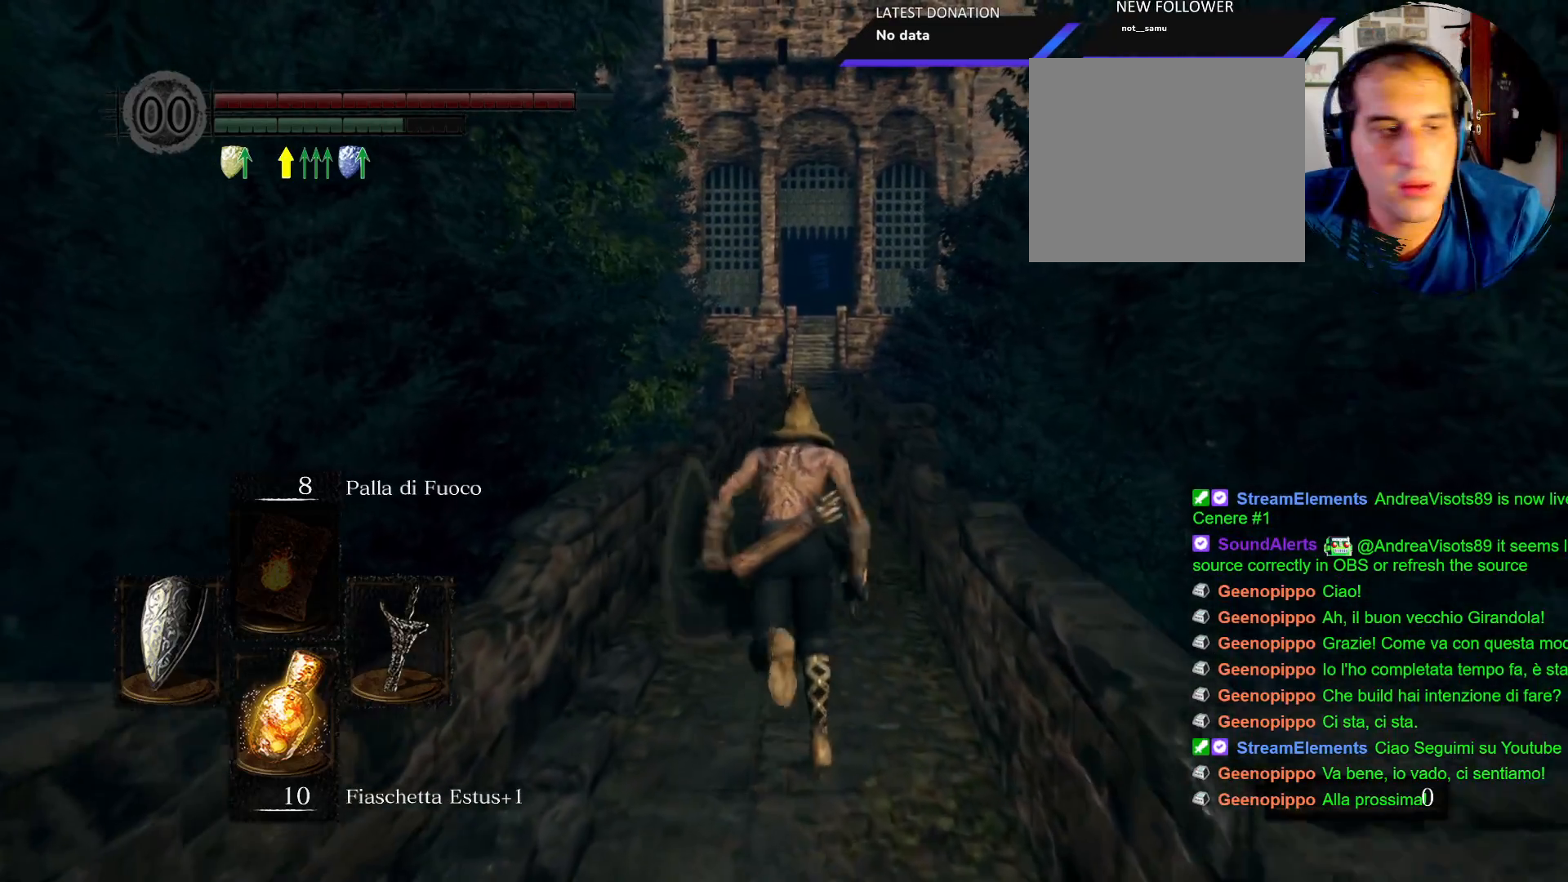
{"buttons": ["CIRCLE"], "left_stick": "up", "right_stick": "center", "events": []}
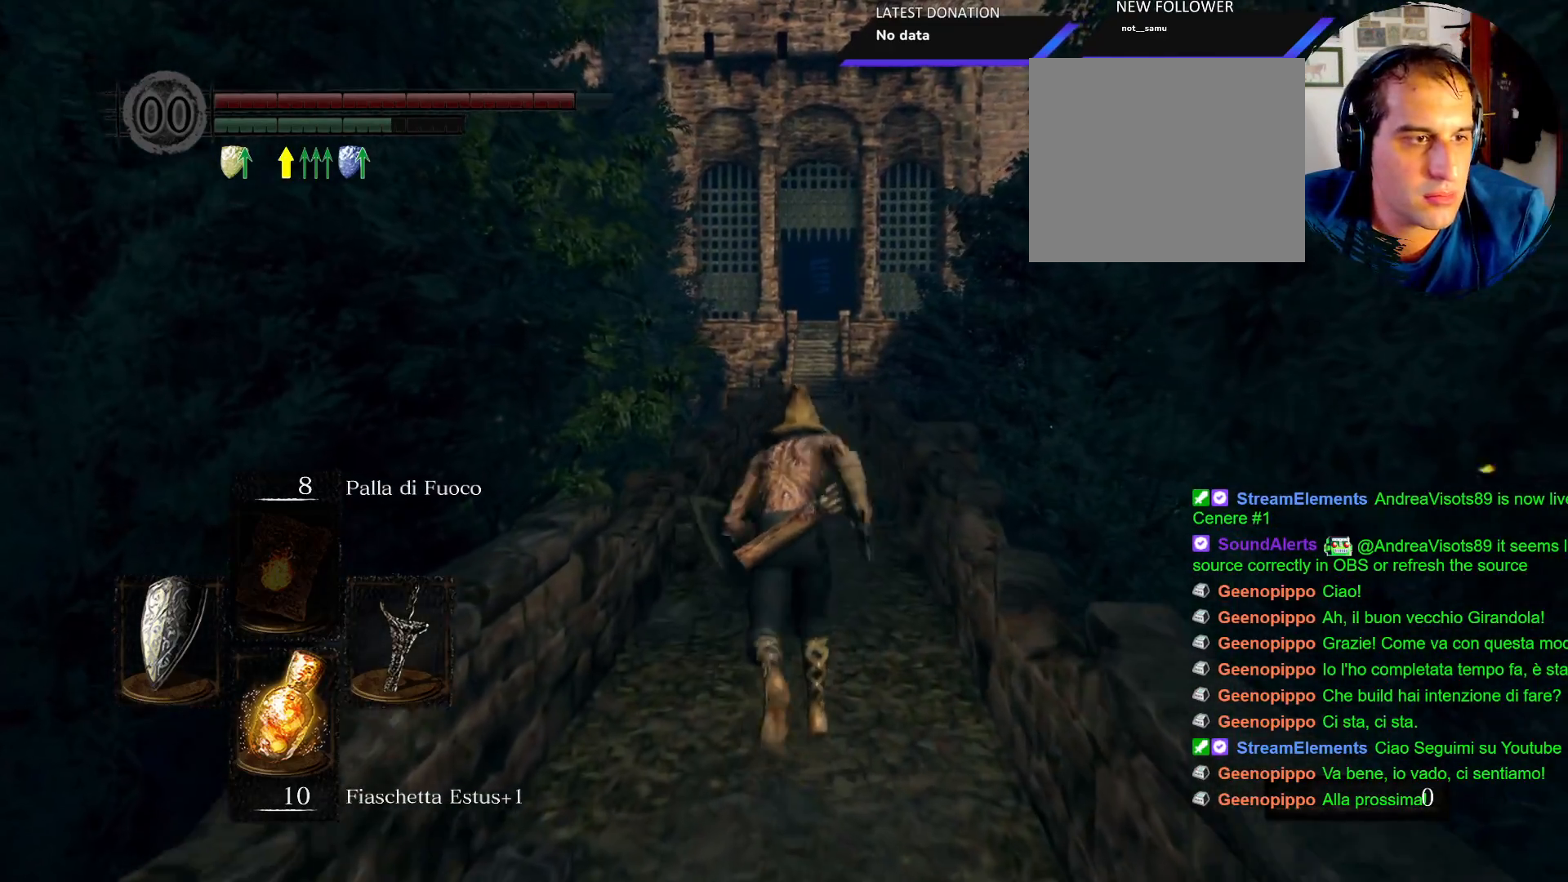
{"buttons": ["CIRCLE"], "left_stick": "up", "right_stick": "center", "events": []}
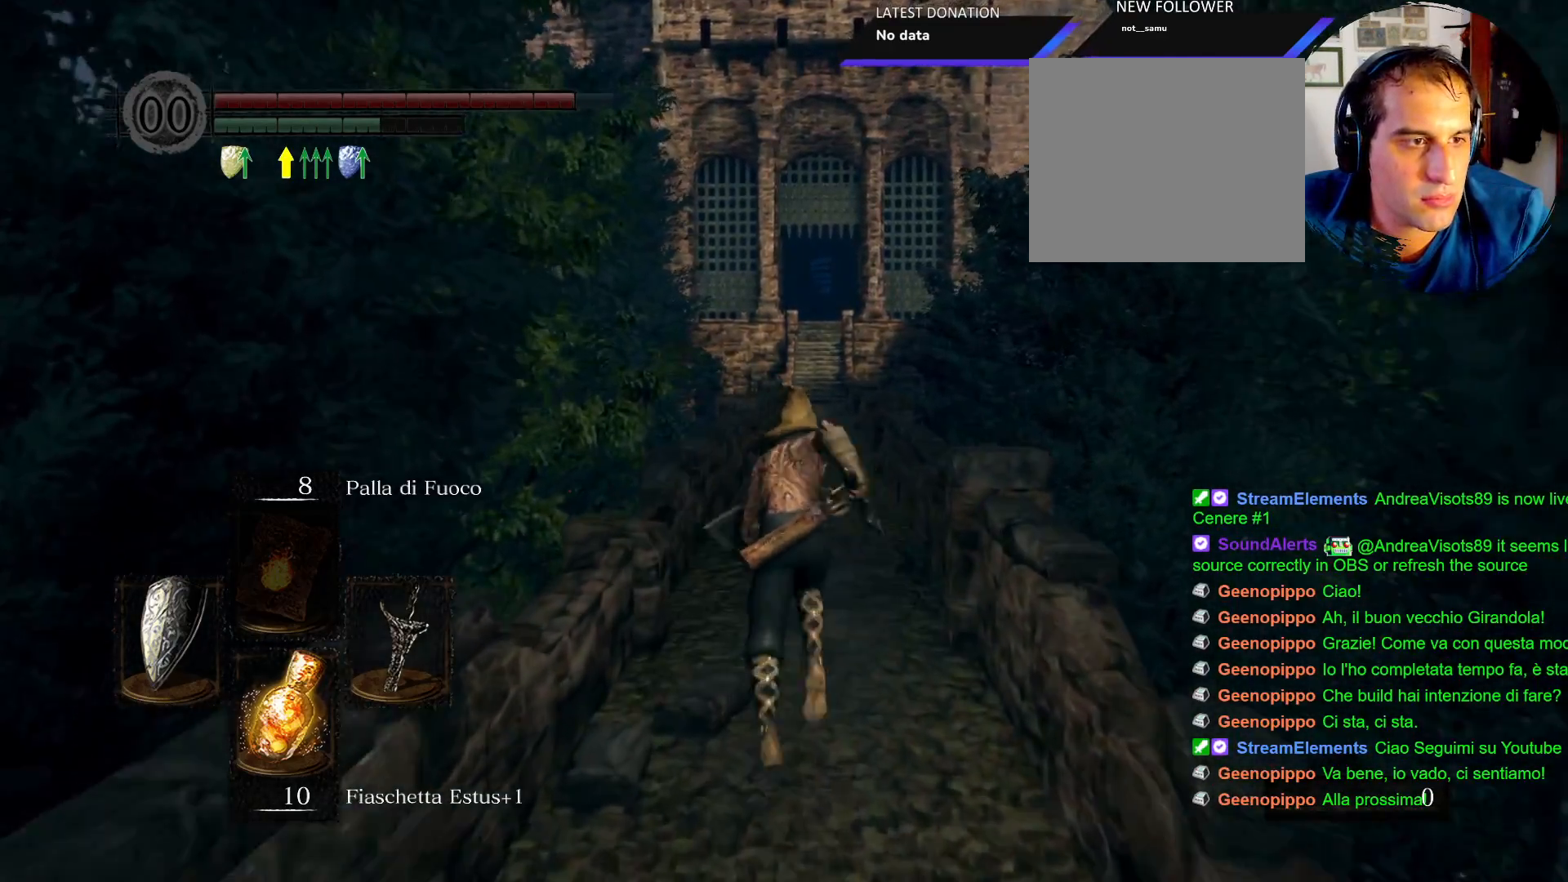
{"buttons": ["CIRCLE"], "left_stick": "up", "right_stick": "center", "events": []}
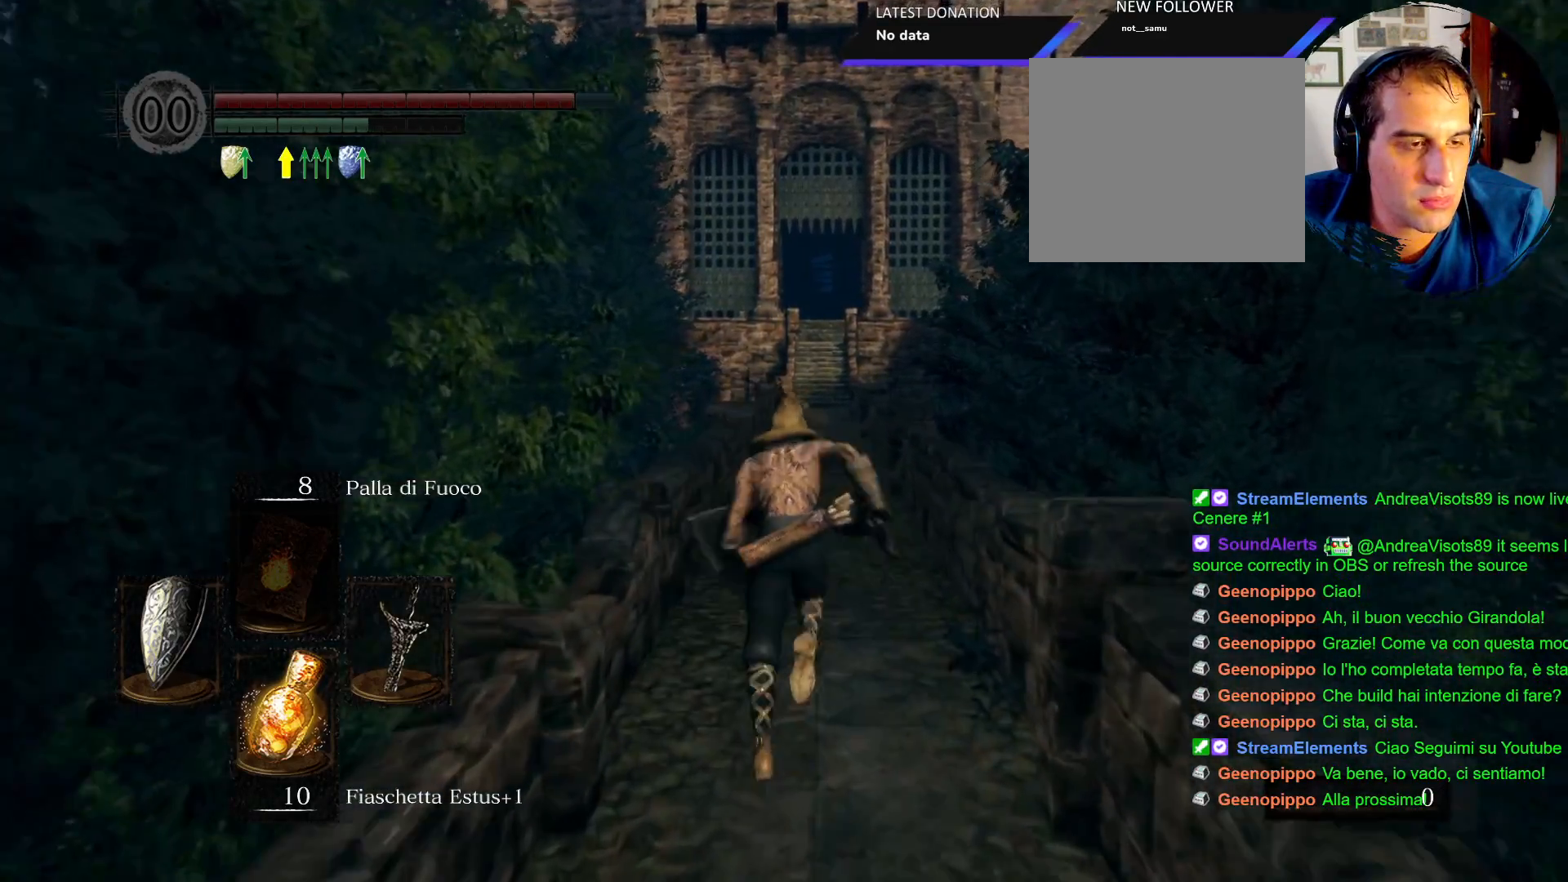
{"buttons": ["CIRCLE"], "left_stick": "up", "right_stick": "center", "events": []}
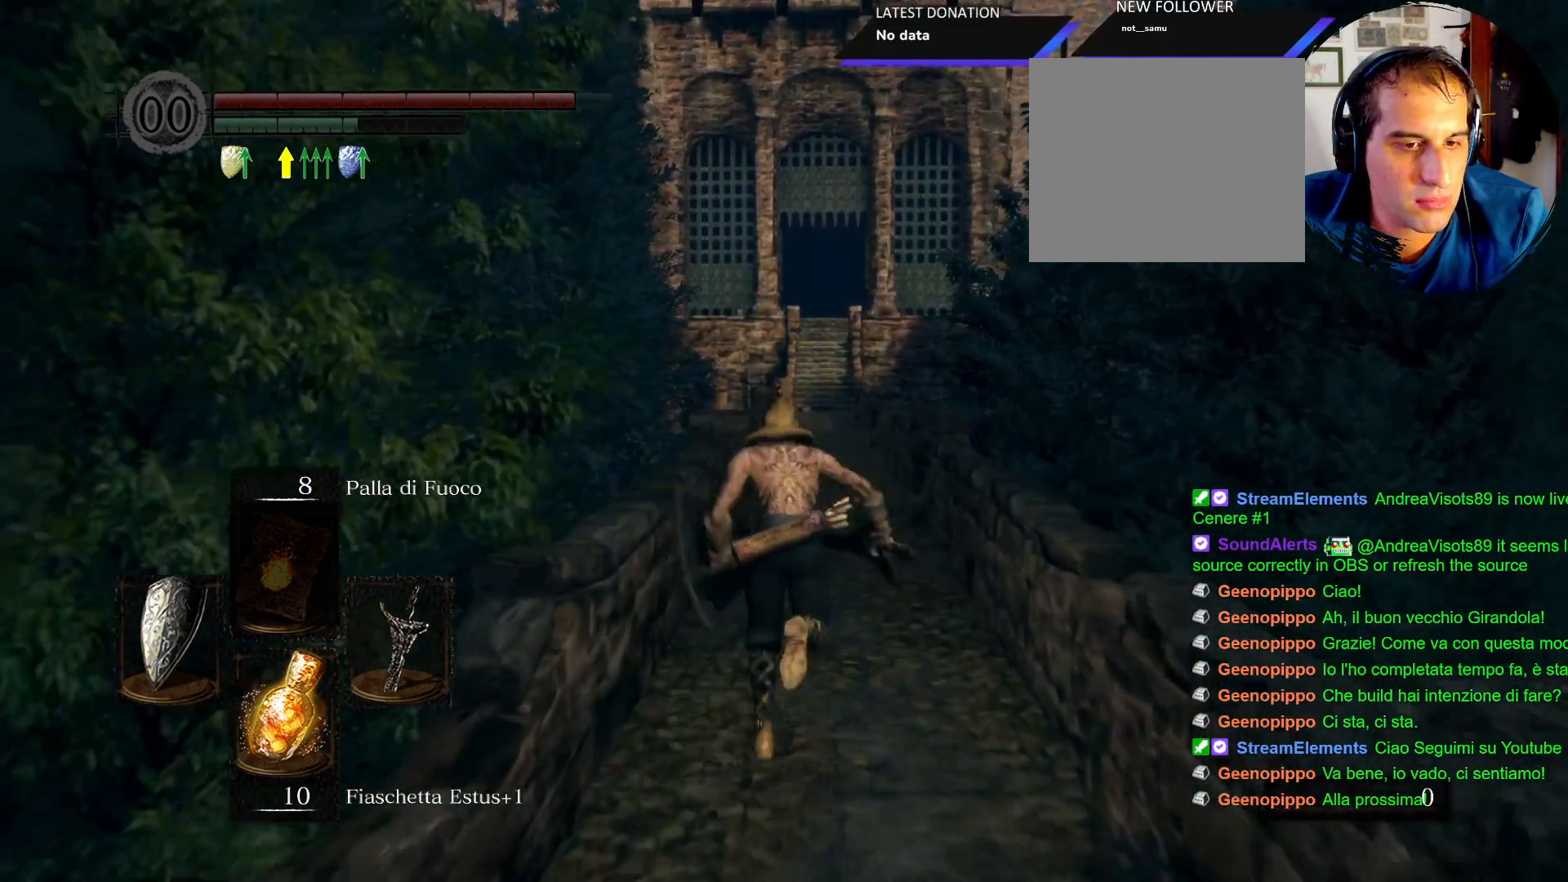
{"buttons": ["CIRCLE"], "left_stick": "up", "right_stick": "center", "events": []}
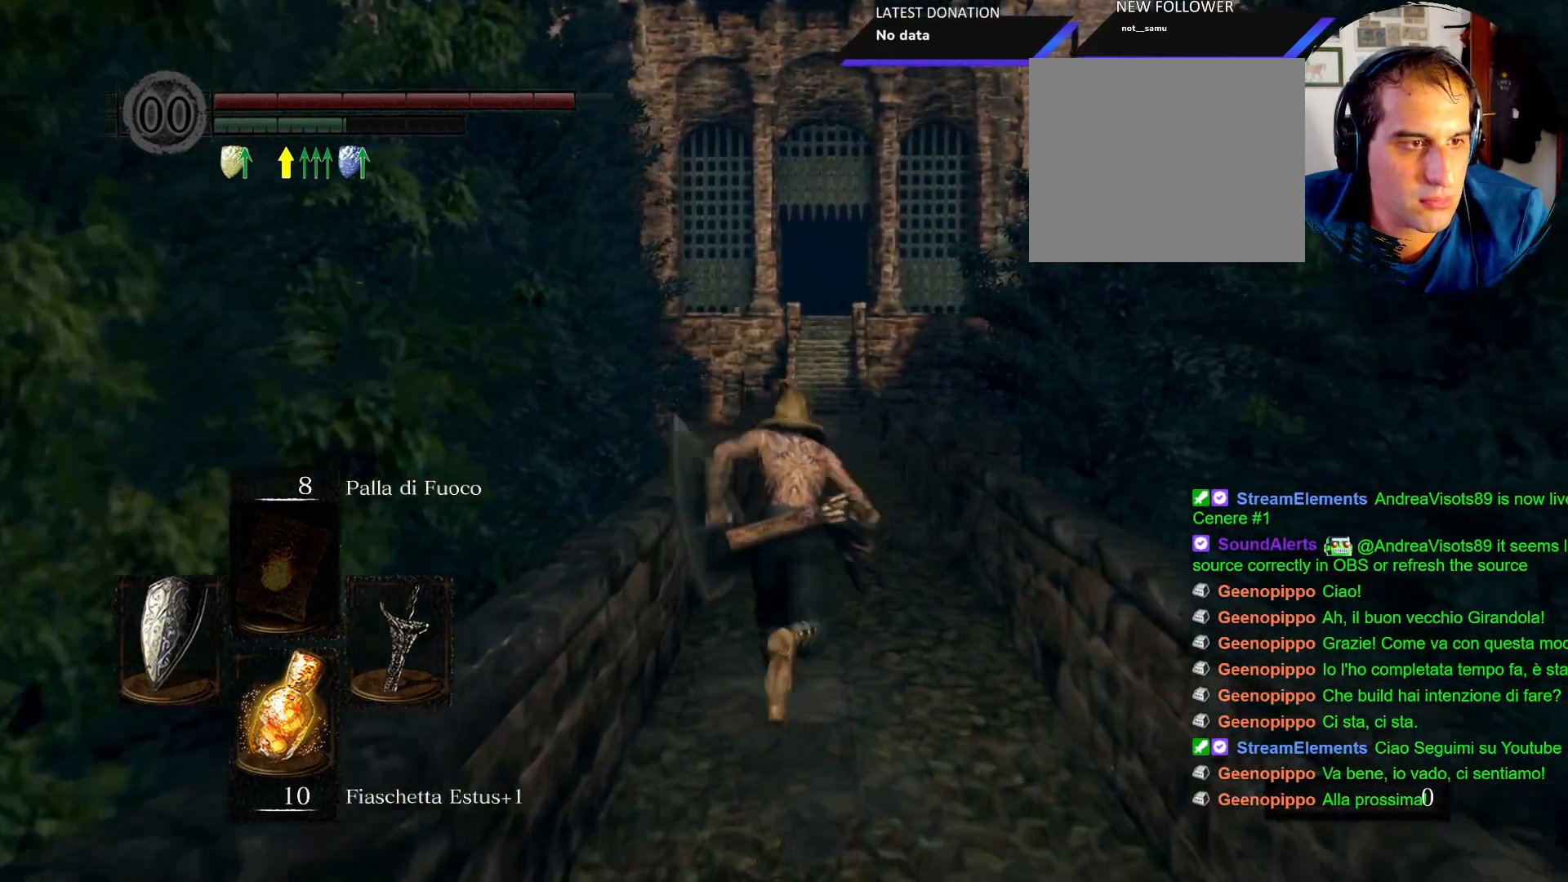
{"buttons": ["CIRCLE"], "left_stick": "up", "right_stick": "center", "events": []}
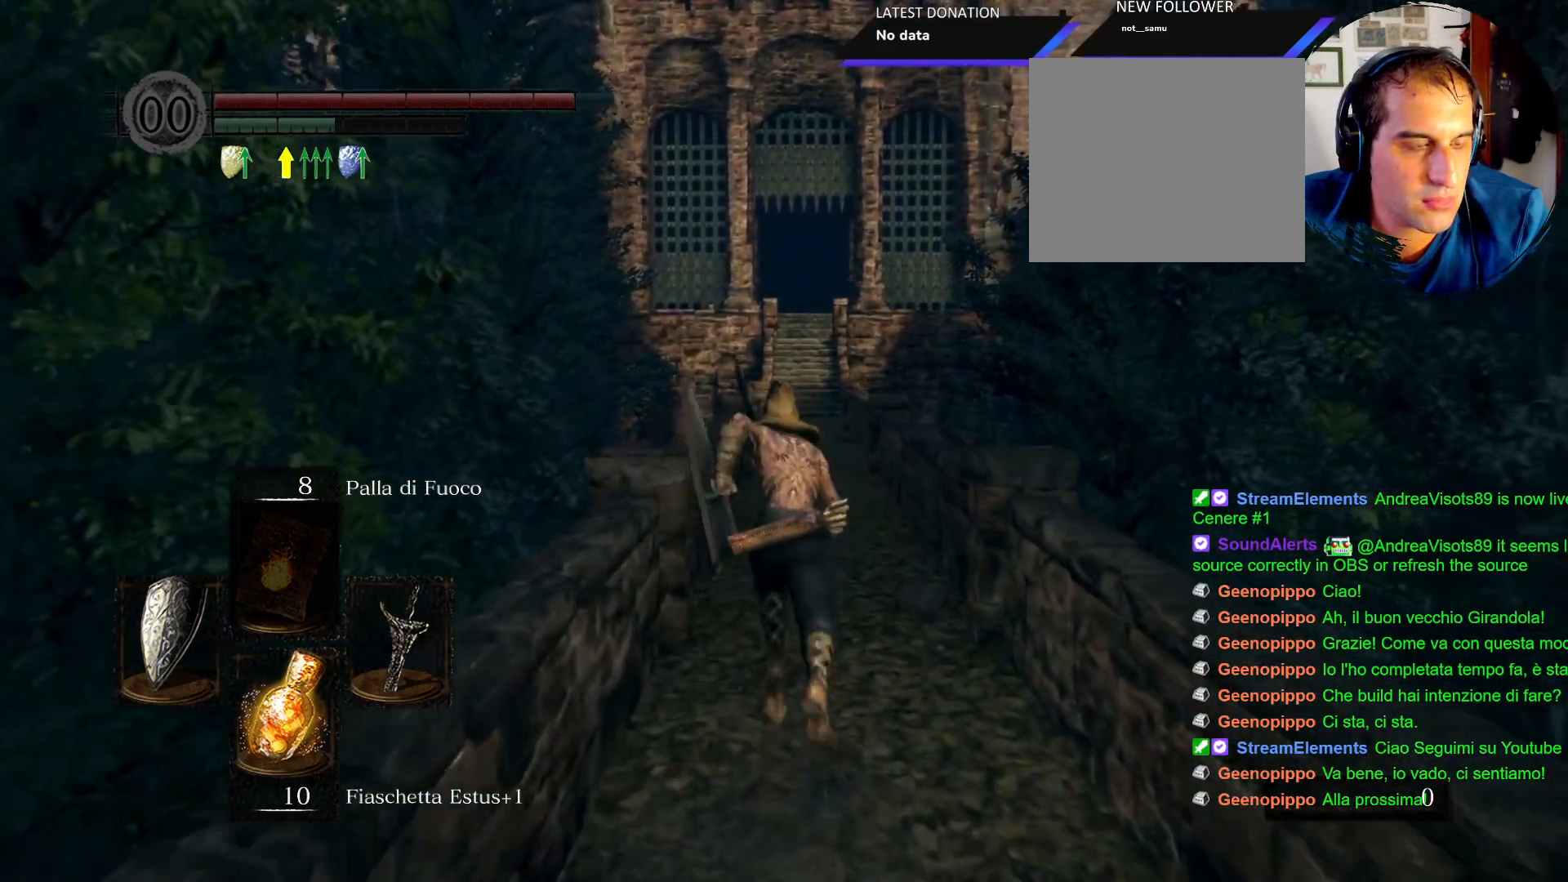
{"buttons": ["CIRCLE"], "left_stick": "up", "right_stick": "center", "events": []}
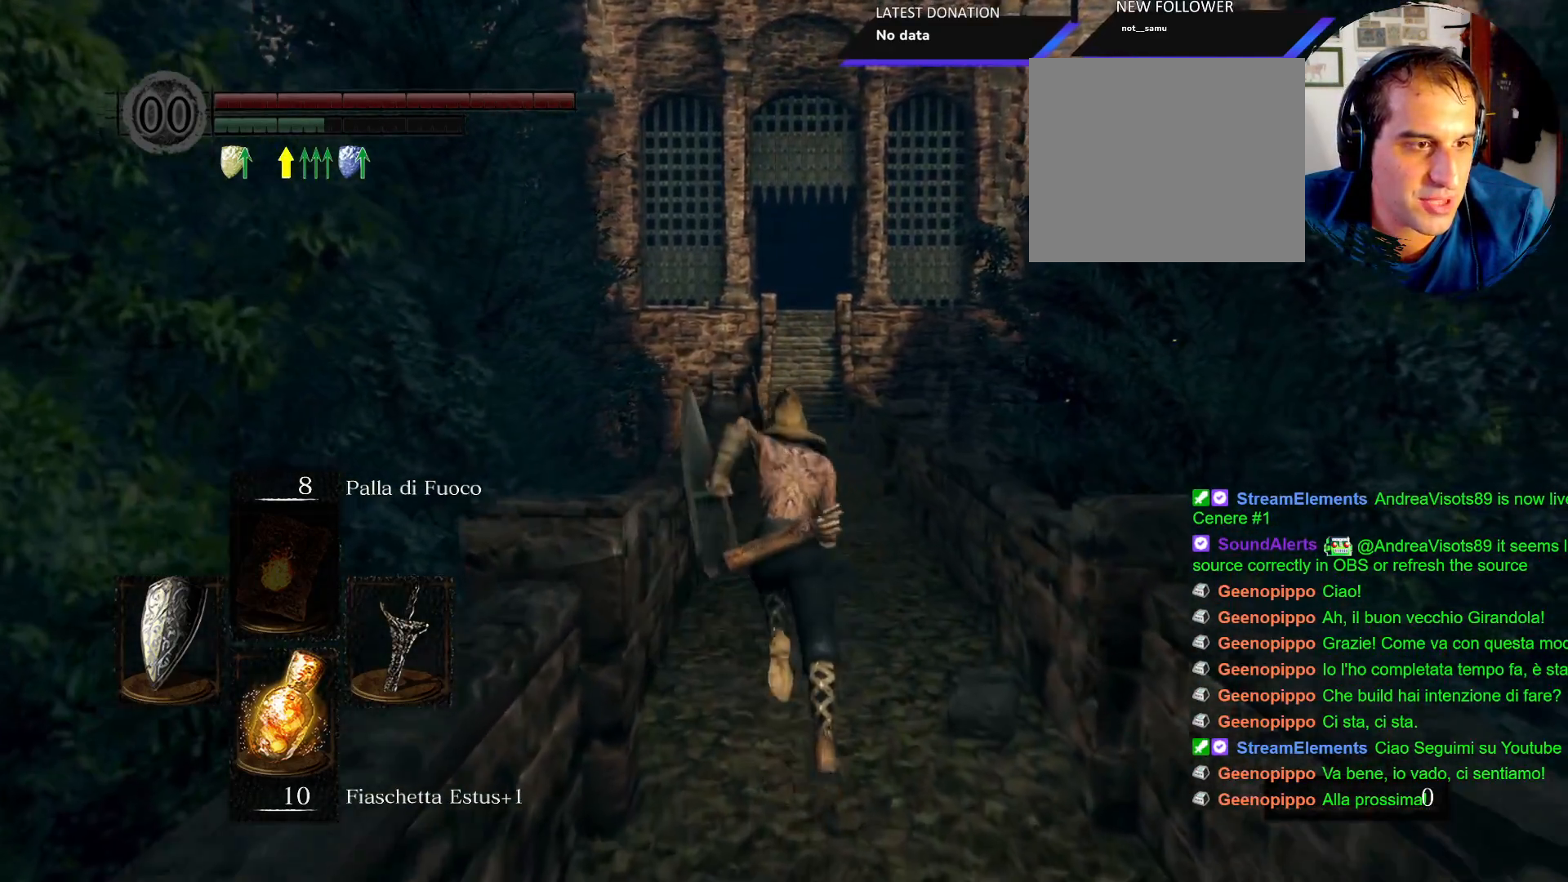
{"buttons": ["CIRCLE"], "left_stick": "up", "right_stick": "center", "events": []}
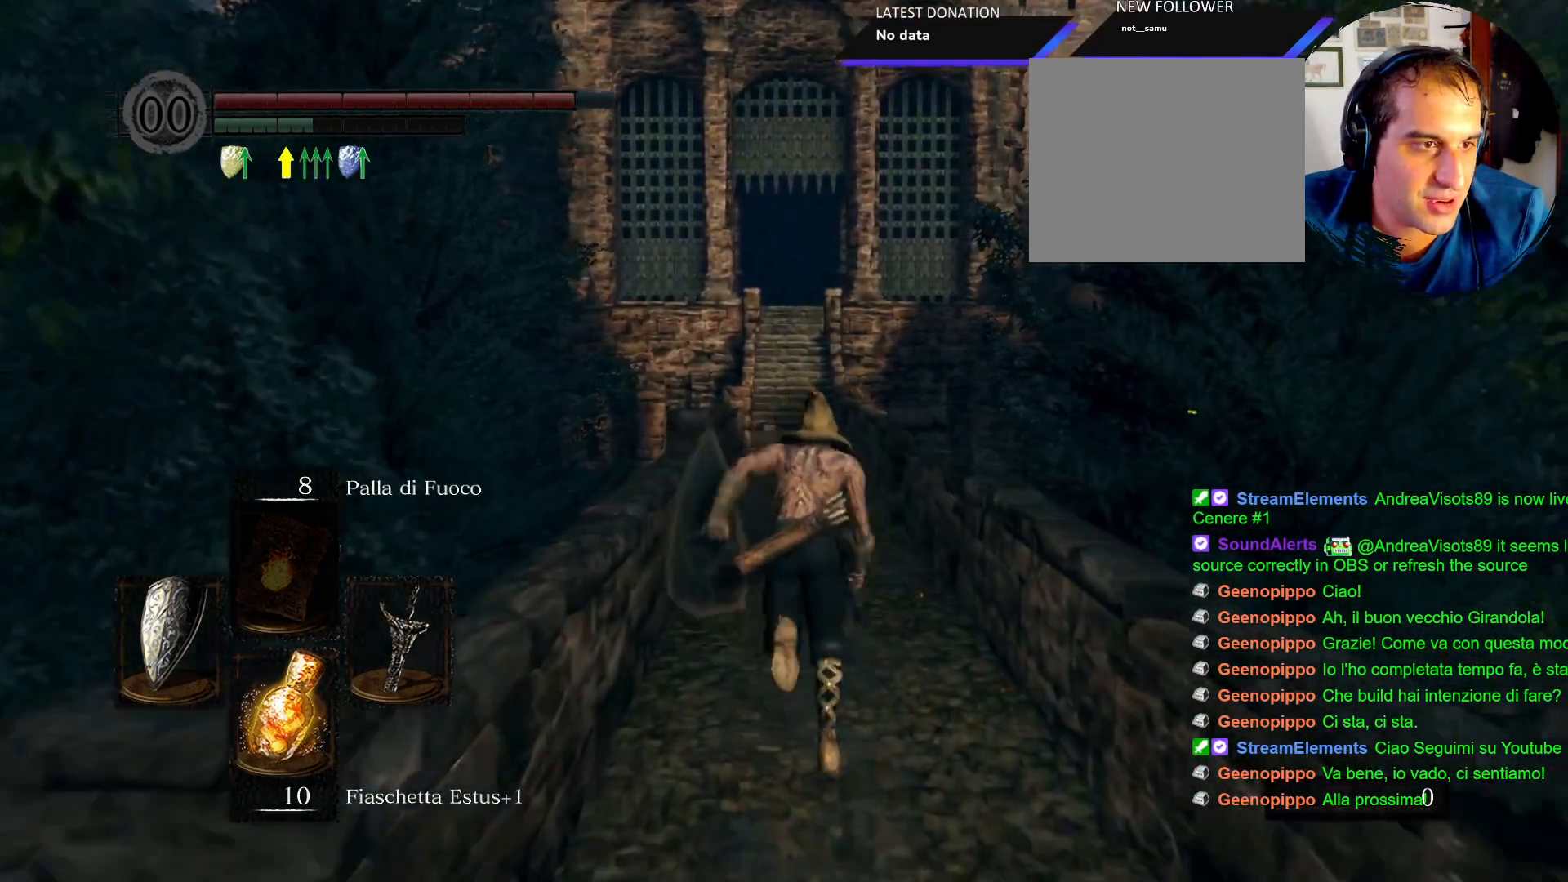
{"buttons": ["CIRCLE"], "left_stick": "up", "right_stick": "center", "events": []}
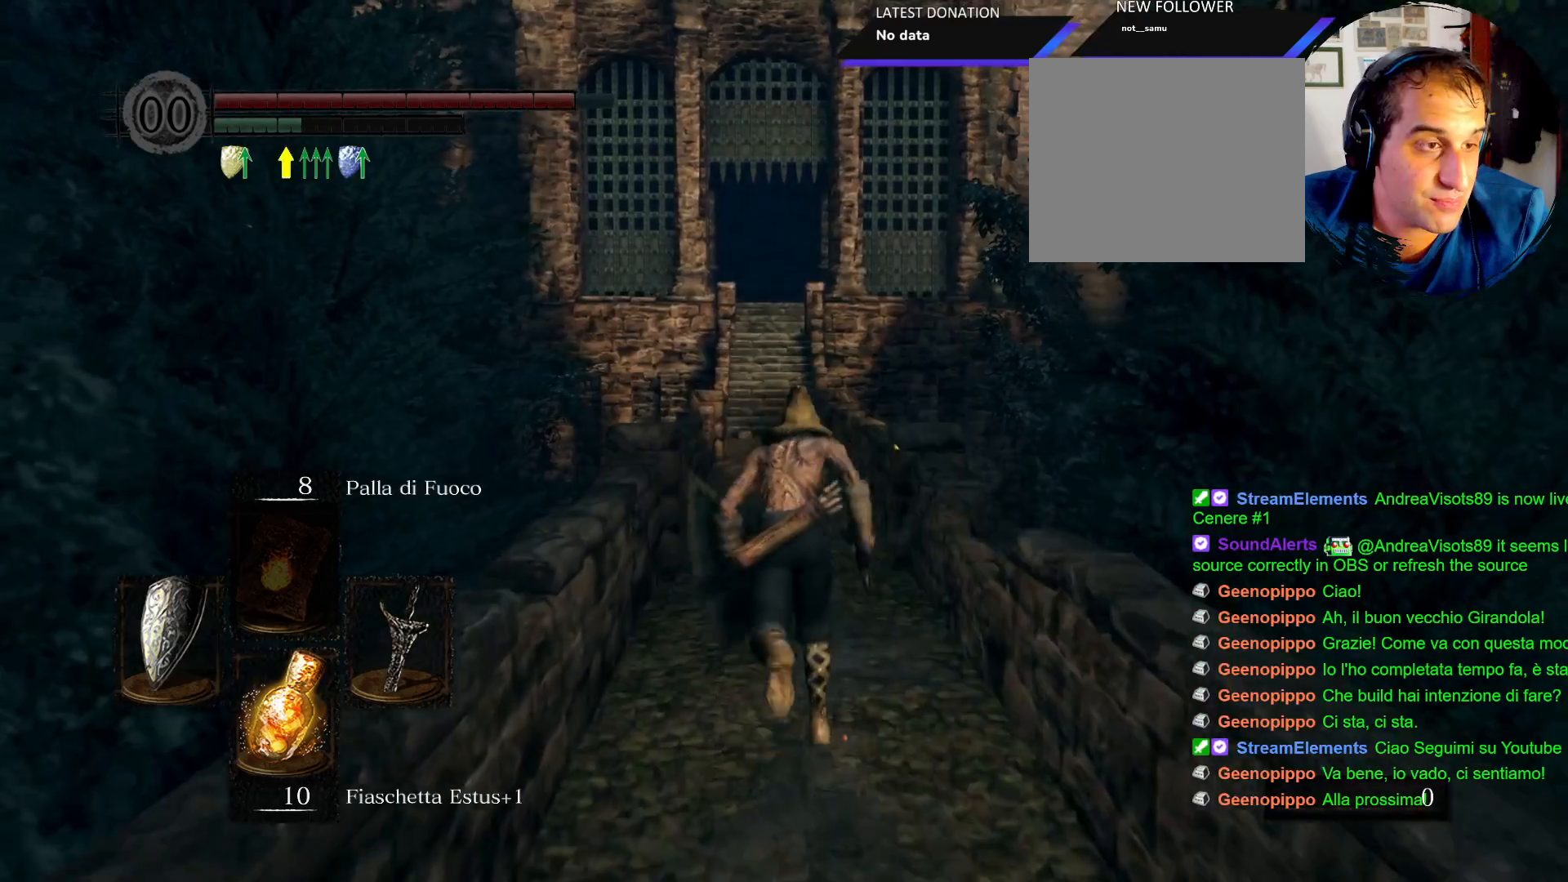
{"buttons": ["CIRCLE"], "left_stick": "up", "right_stick": "center", "events": []}
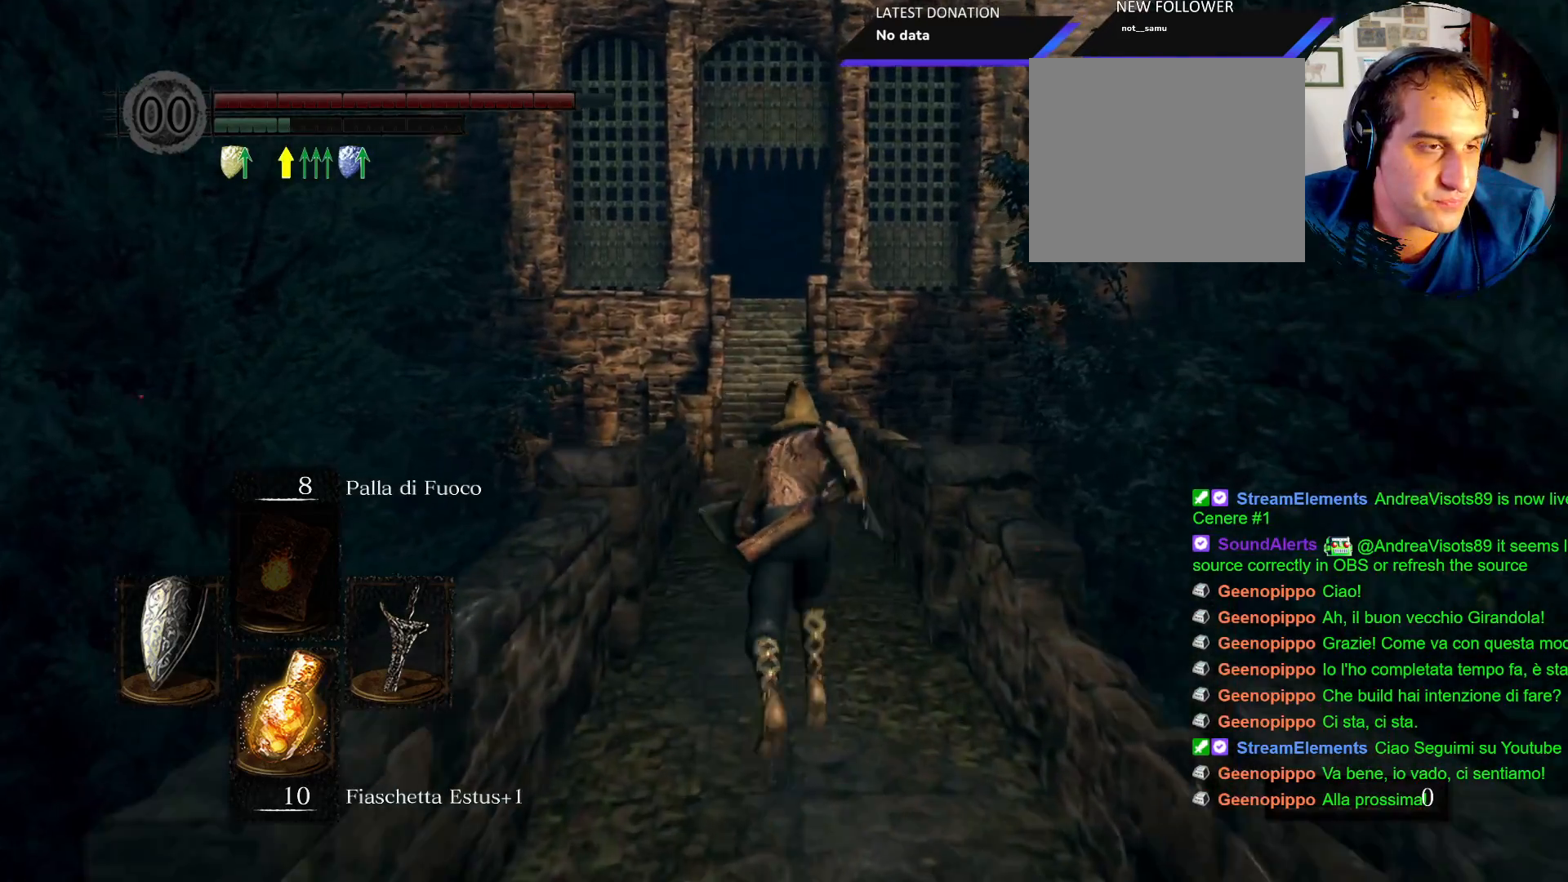
{"buttons": ["CIRCLE"], "left_stick": "up", "right_stick": "center", "events": []}
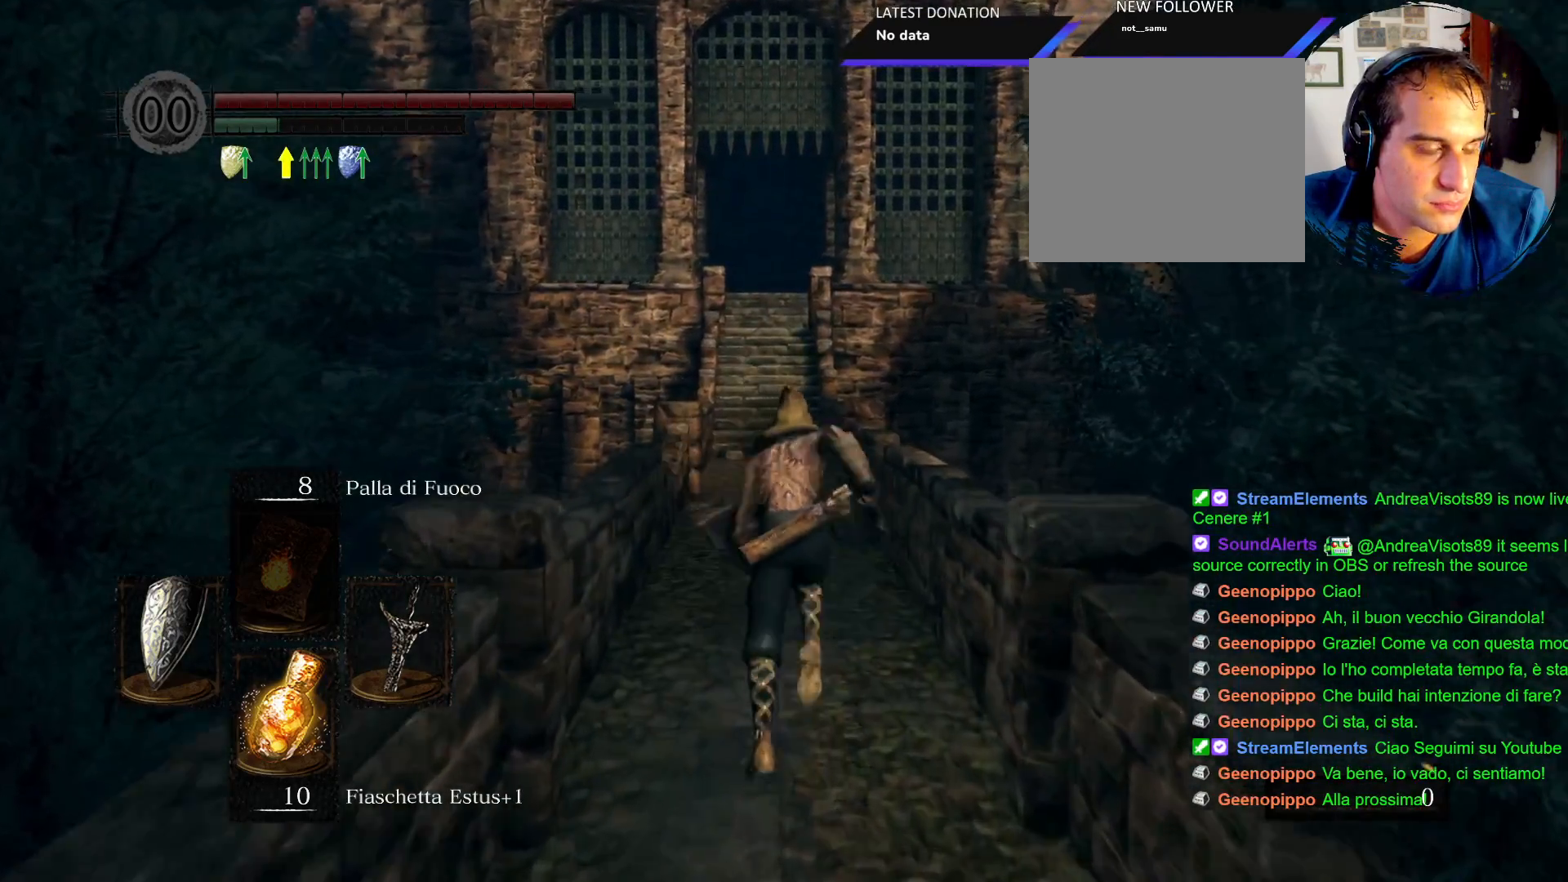
{"buttons": ["CIRCLE"], "left_stick": "up", "right_stick": "center", "events": []}
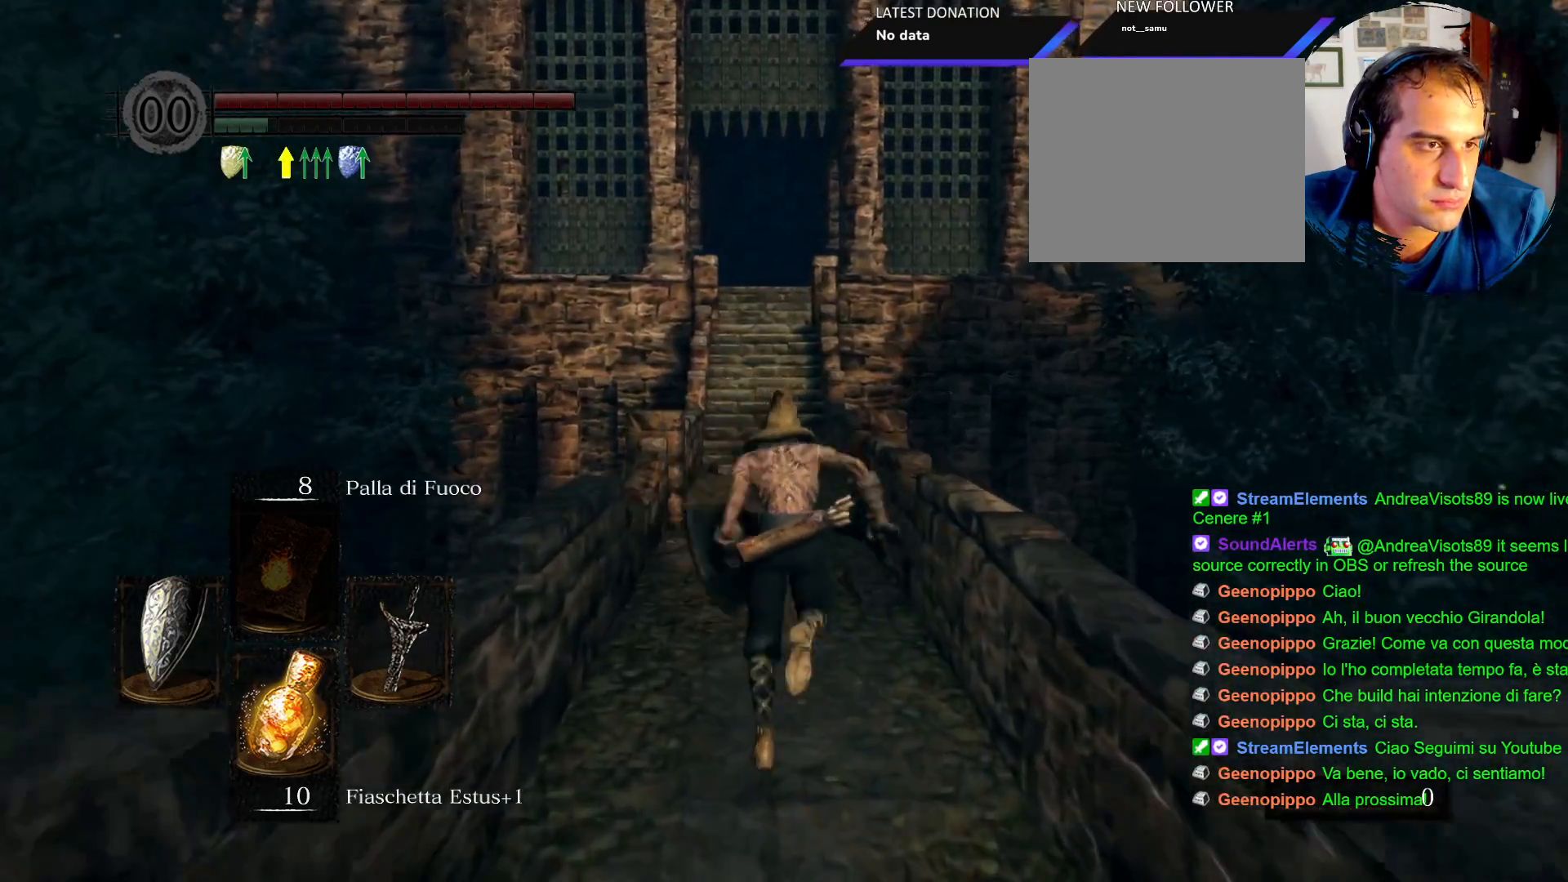
{"buttons": ["CIRCLE"], "left_stick": "up", "right_stick": "center", "events": []}
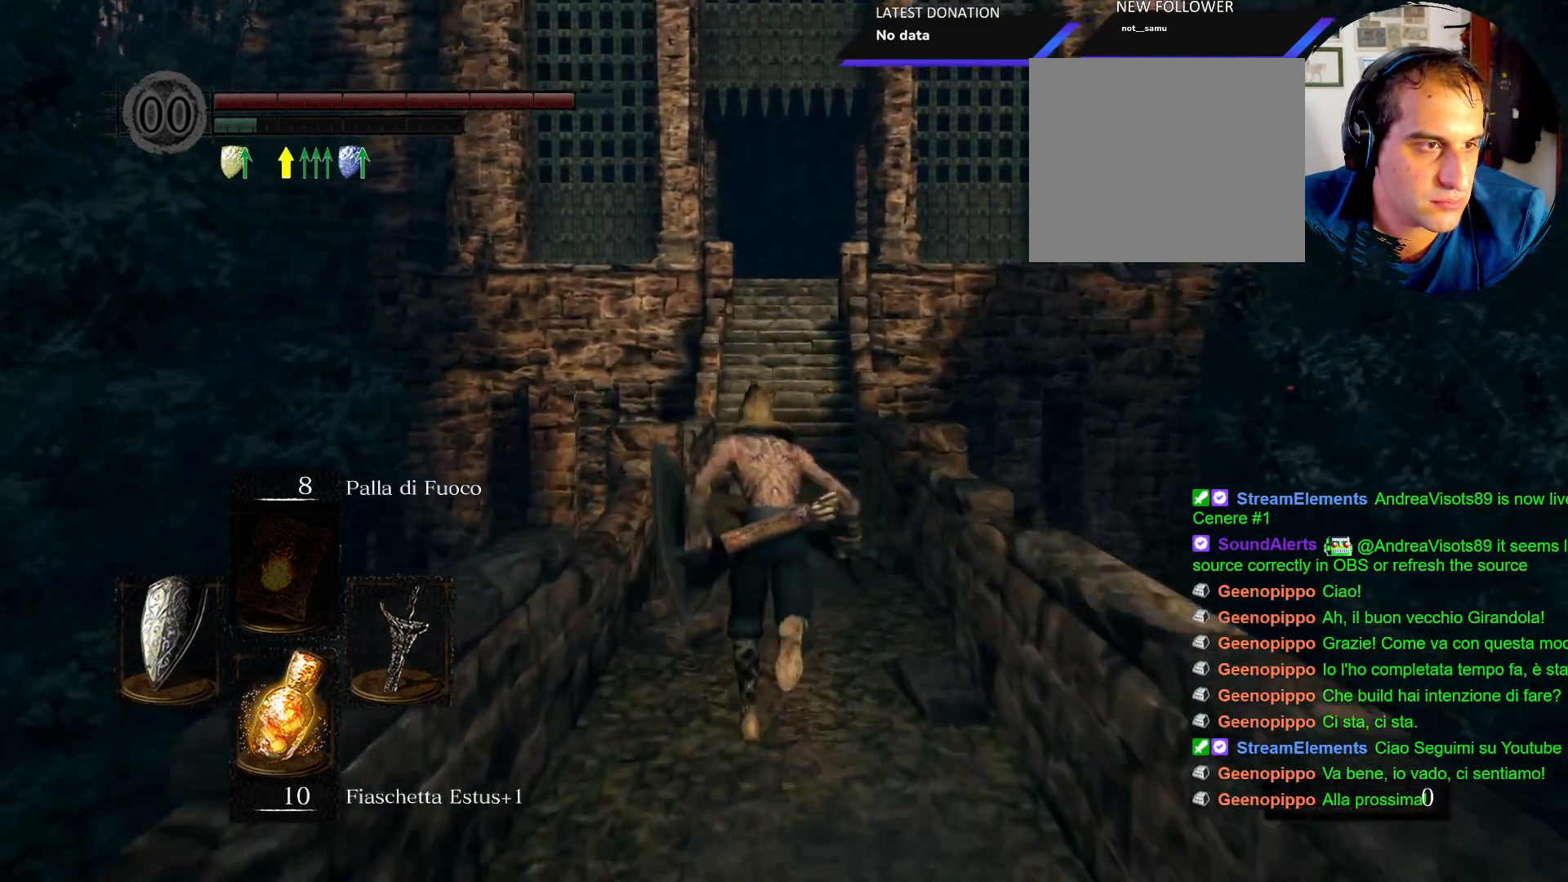
{"buttons": ["CIRCLE"], "left_stick": "up", "right_stick": "center", "events": []}